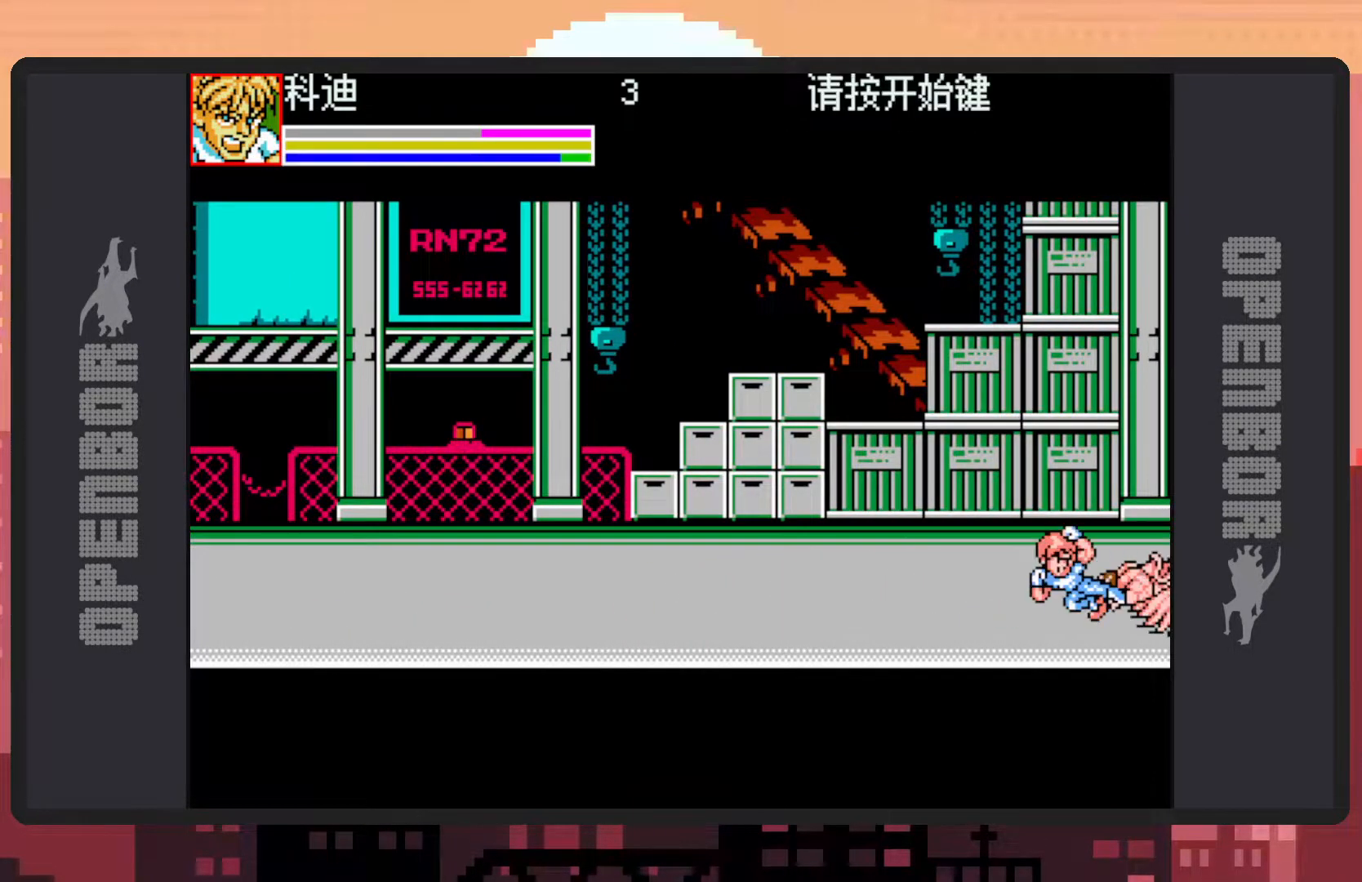
Gameplay with a controller (Nintendo layout); each line is a JSON object with the inputs held at the frame after it. "events" lists button and stick changes between this image and that frame as [ms after this image, input, new state], when the widget could be followed in between. Not read: L2 L3 R2 R3 left_stick right_stick.
{"buttons": [], "events": [[34, "Y", "up"], [67, "B", "up"], [67, "Y", "down"], [117, "Y", "up"], [167, "Y", "down"], [200, "Y", "up"], [250, "Y", "down"], [301, "Y", "up"], [351, "Y", "down"], [367, "DPAD_RIGHT", "up"], [384, "Y", "up"], [434, "Y", "down"], [451, "Y", "up"]]}
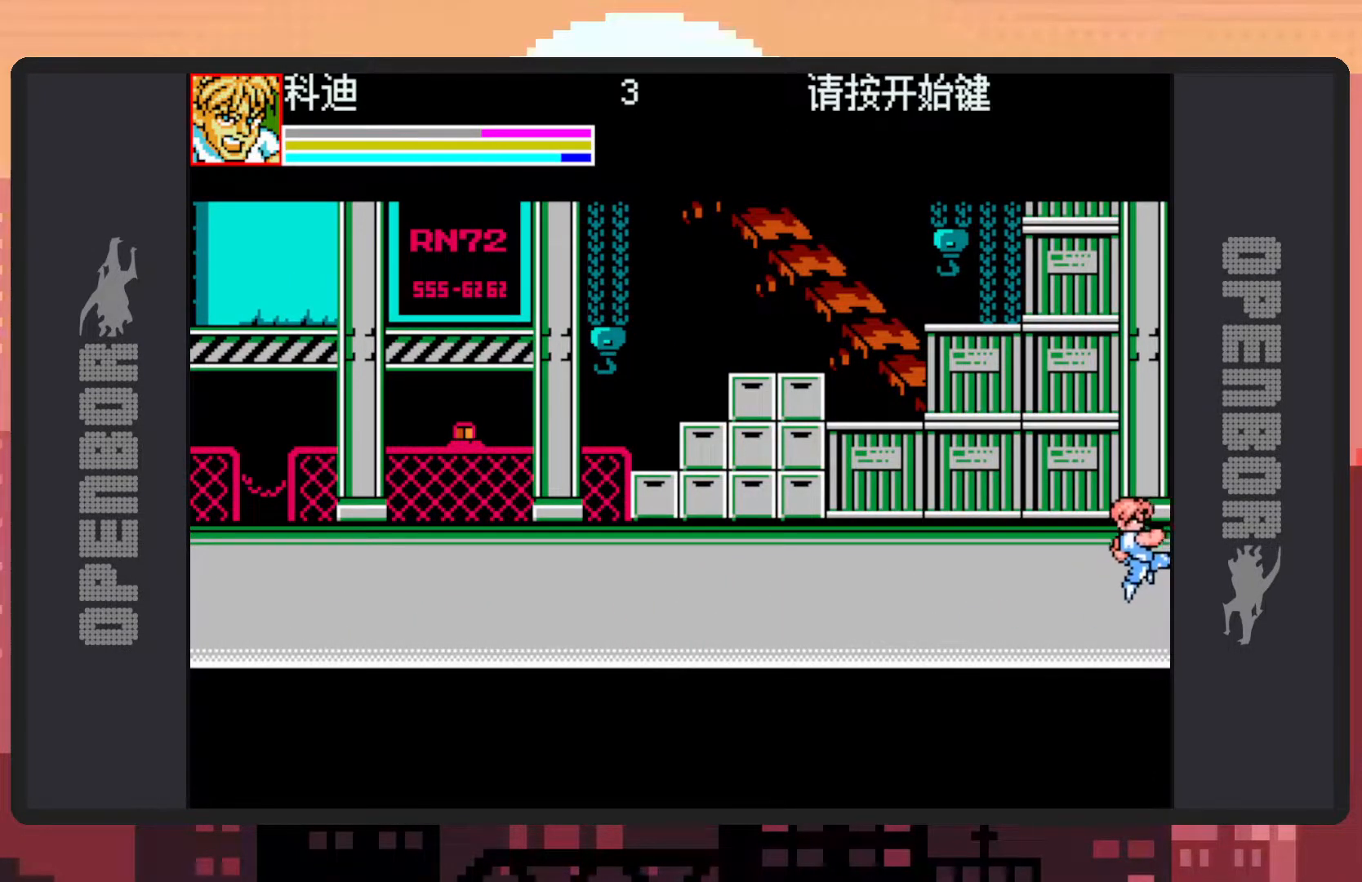
{"buttons": ["DPAD_LEFT"], "events": [[16, "DPAD_LEFT", "down"], [150, "DPAD_LEFT", "up"], [200, "DPAD_LEFT", "down"]]}
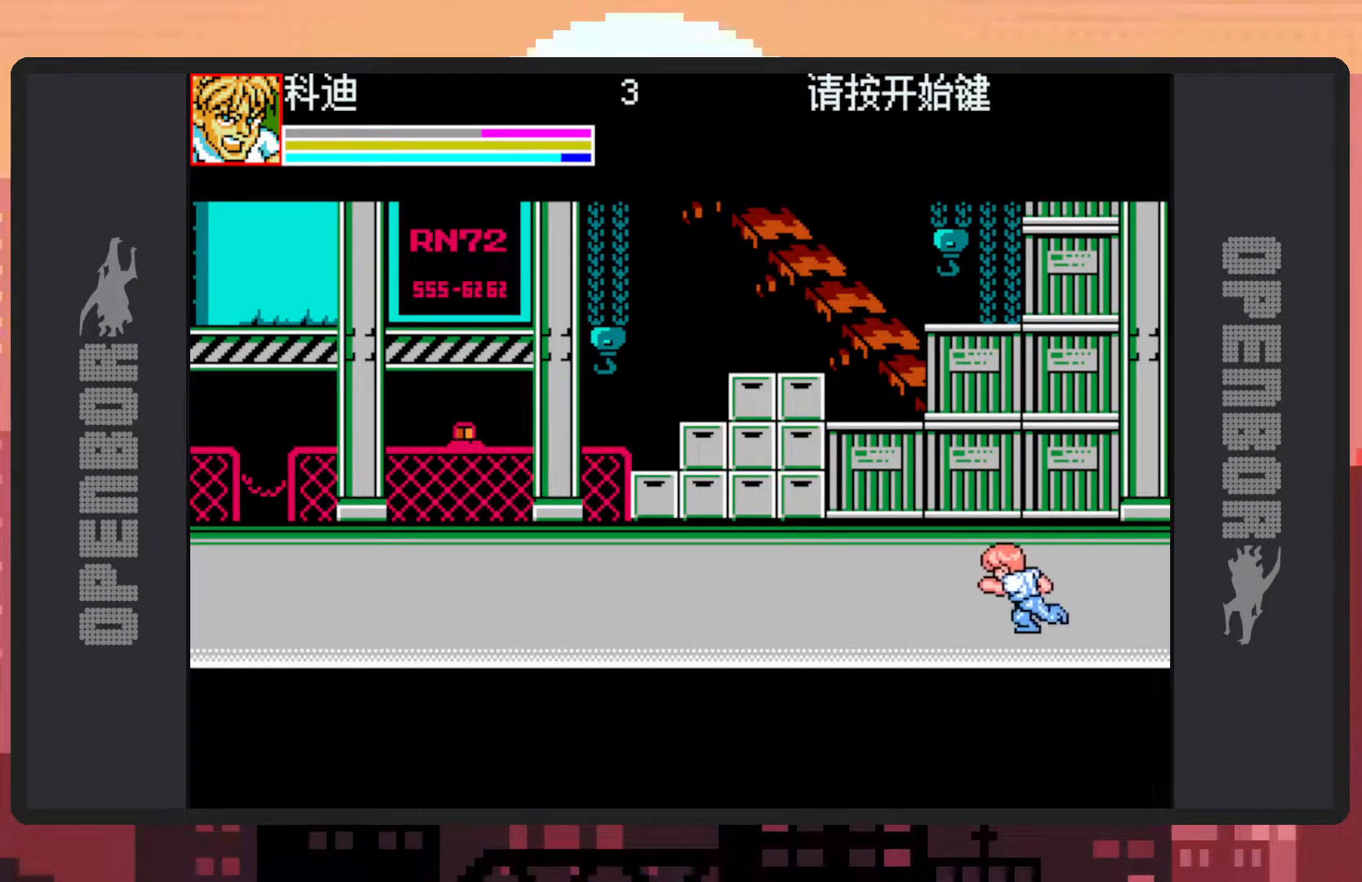
{"buttons": ["DPAD_LEFT"], "events": []}
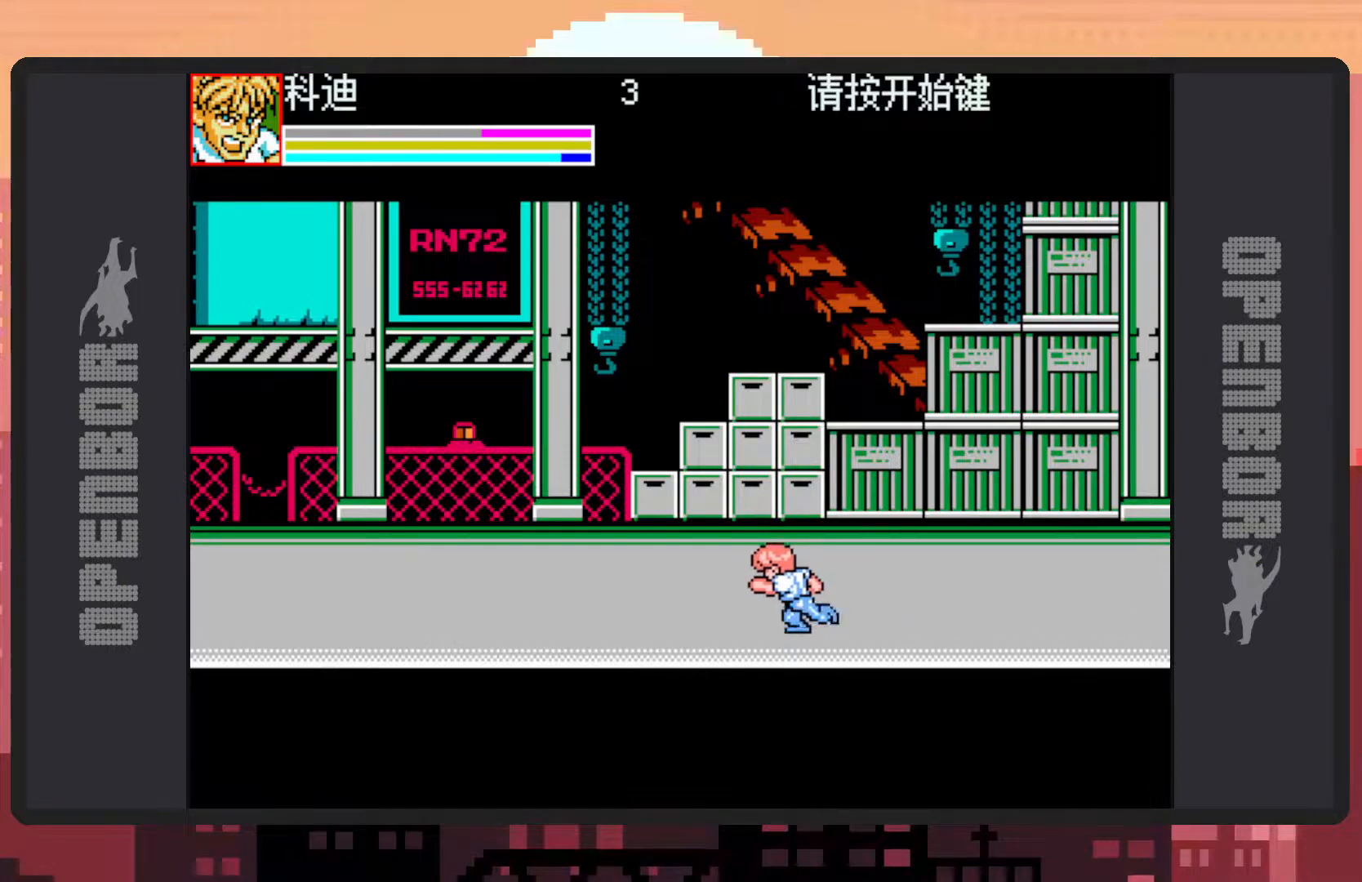
{"buttons": ["DPAD_LEFT"], "events": []}
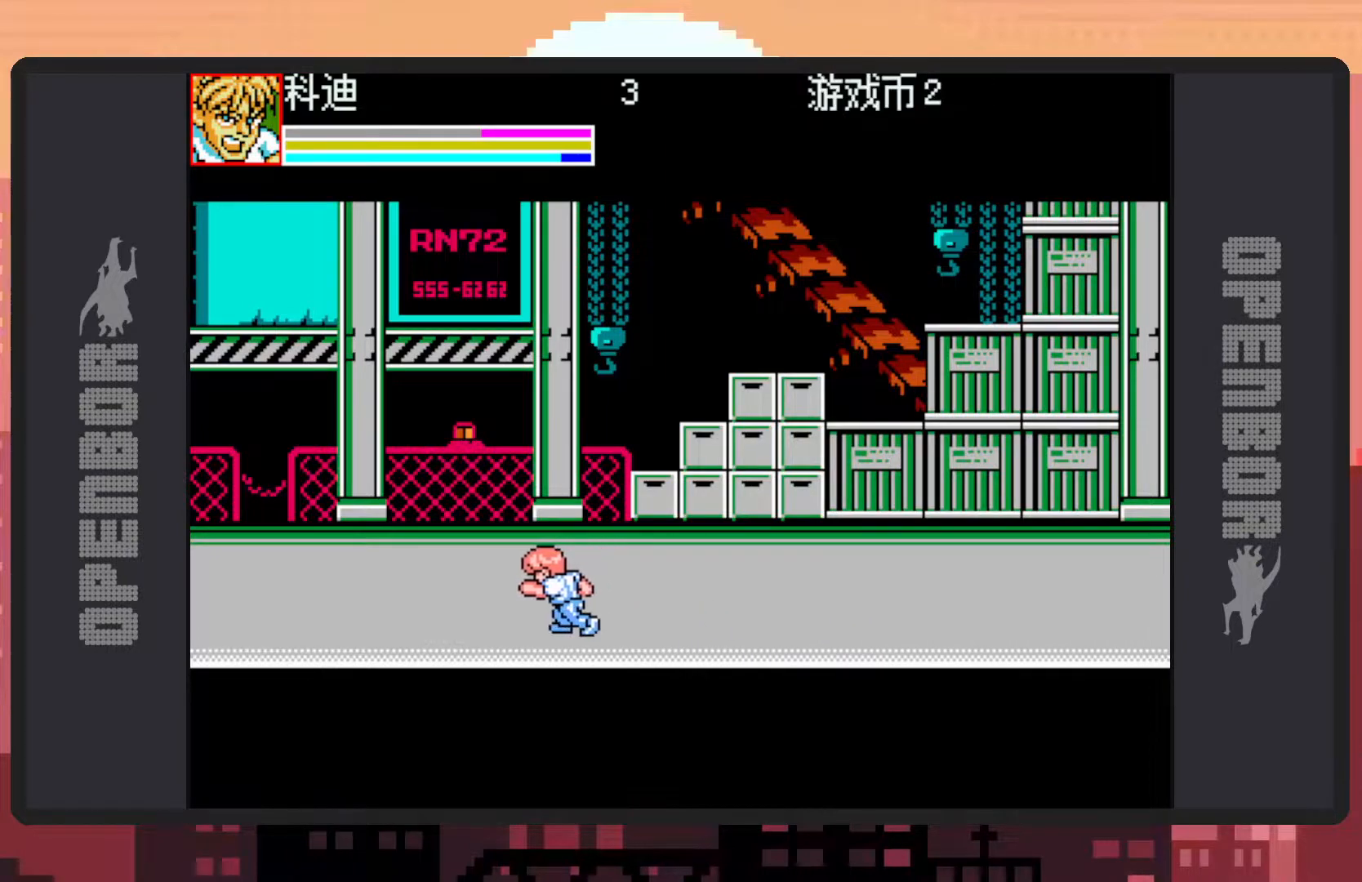
{"buttons": ["DPAD_LEFT"], "events": []}
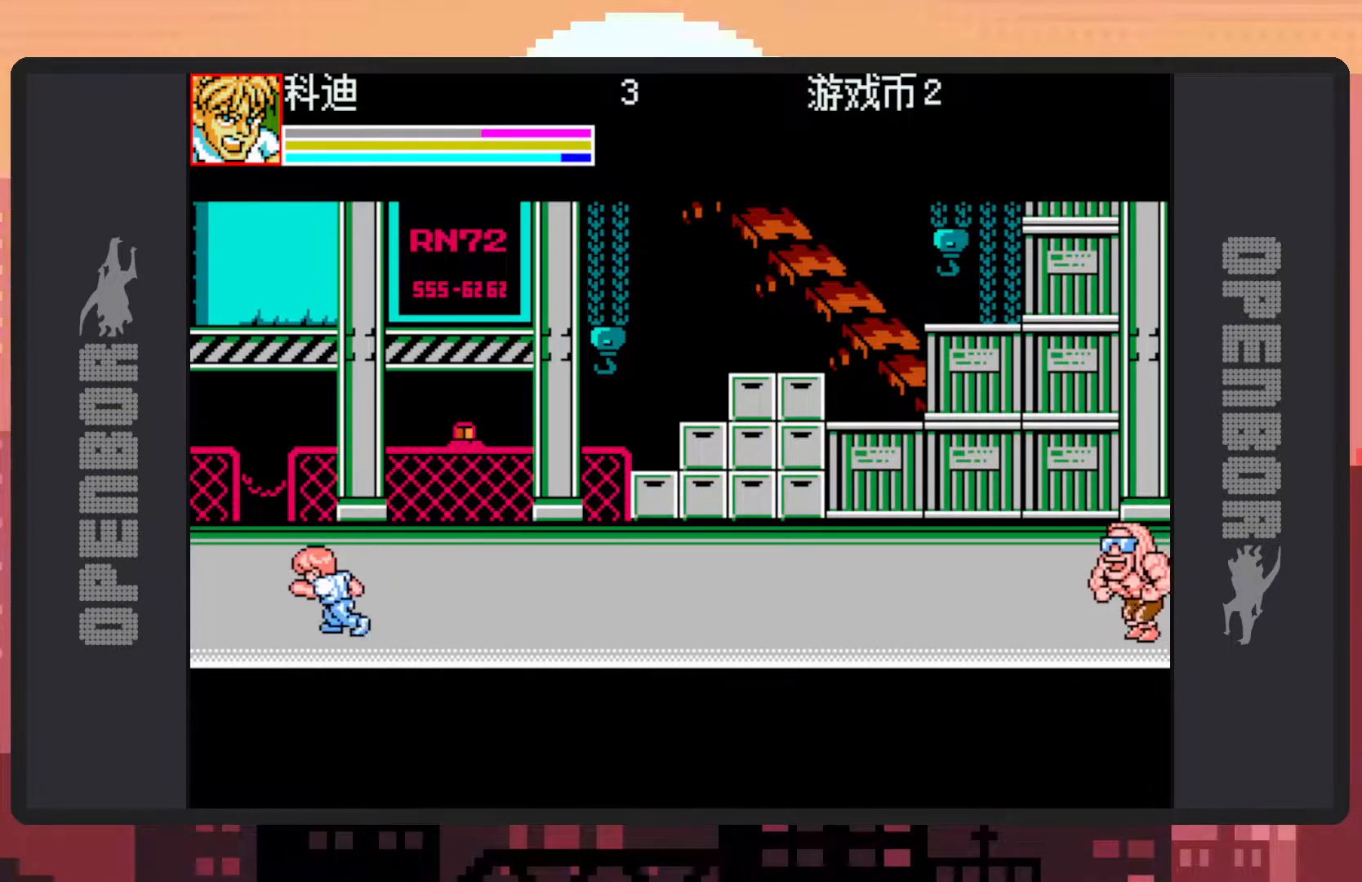
{"buttons": [], "events": [[150, "DPAD_LEFT", "up"], [317, "DPAD_RIGHT", "down"], [434, "DPAD_RIGHT", "up"]]}
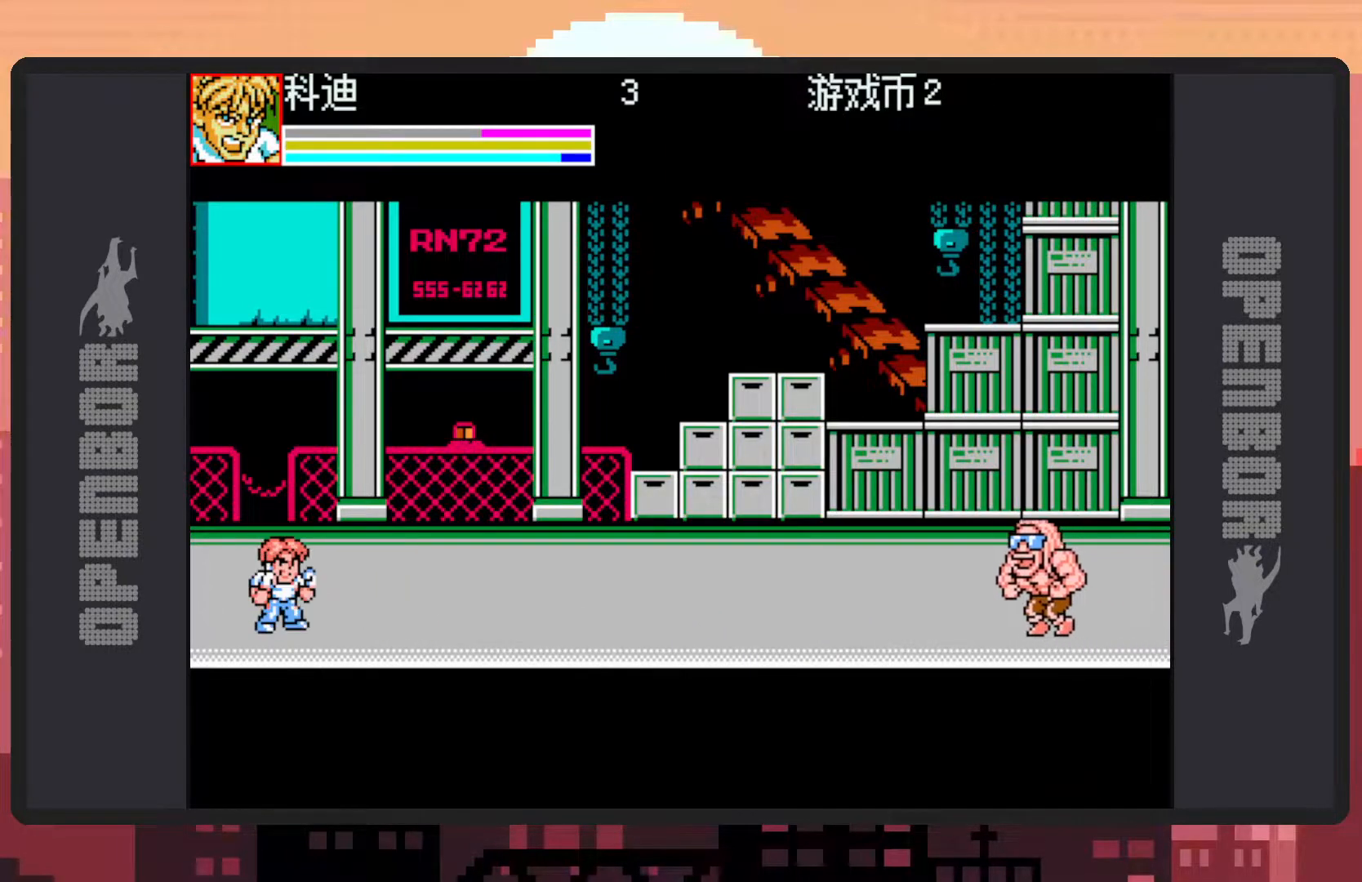
{"buttons": ["DPAD_RIGHT"], "events": [[17, "DPAD_RIGHT", "down"]]}
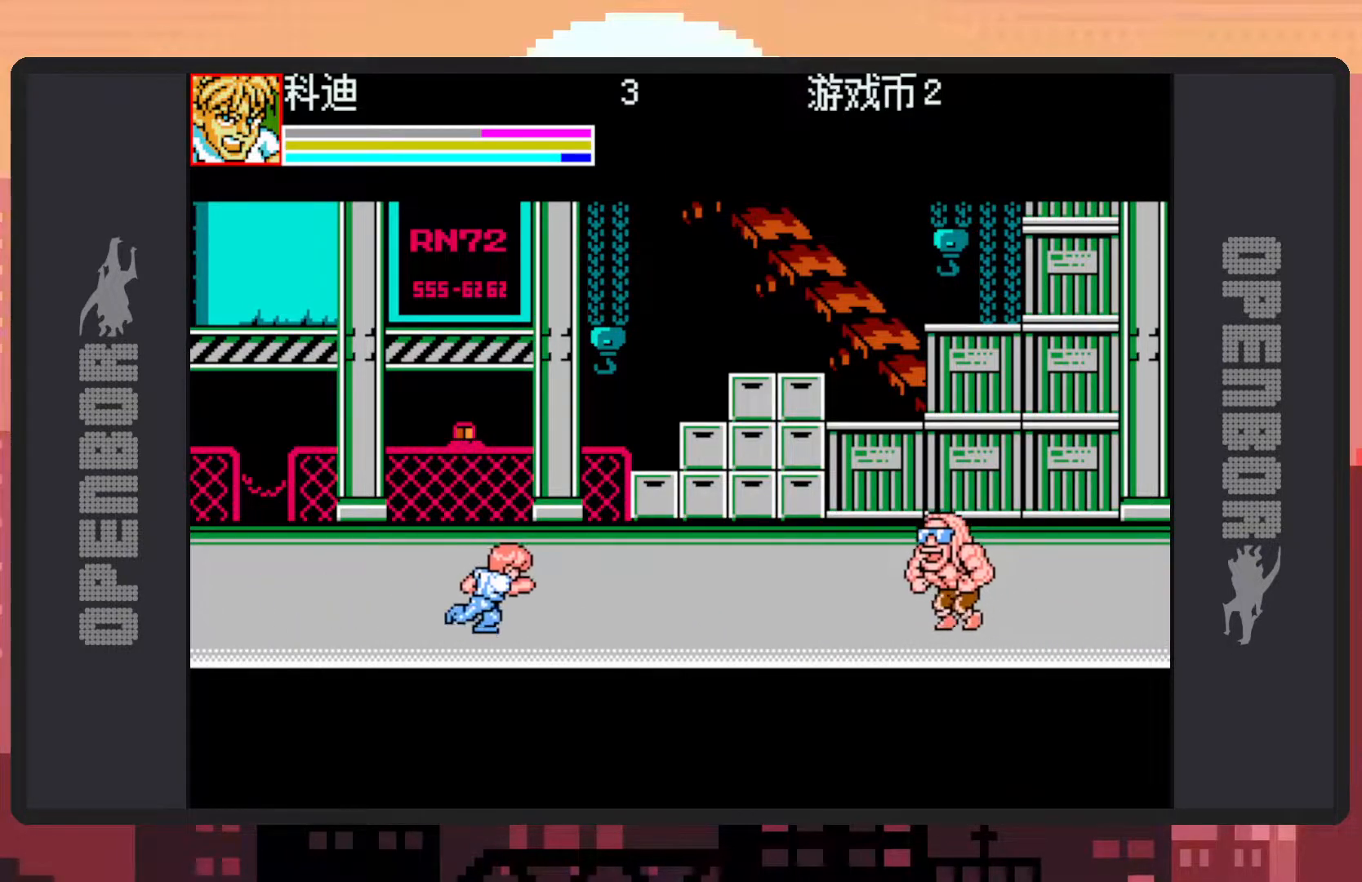
{"buttons": ["DPAD_RIGHT"], "events": [[450, "Y", "down"], [500, "Y", "up"]]}
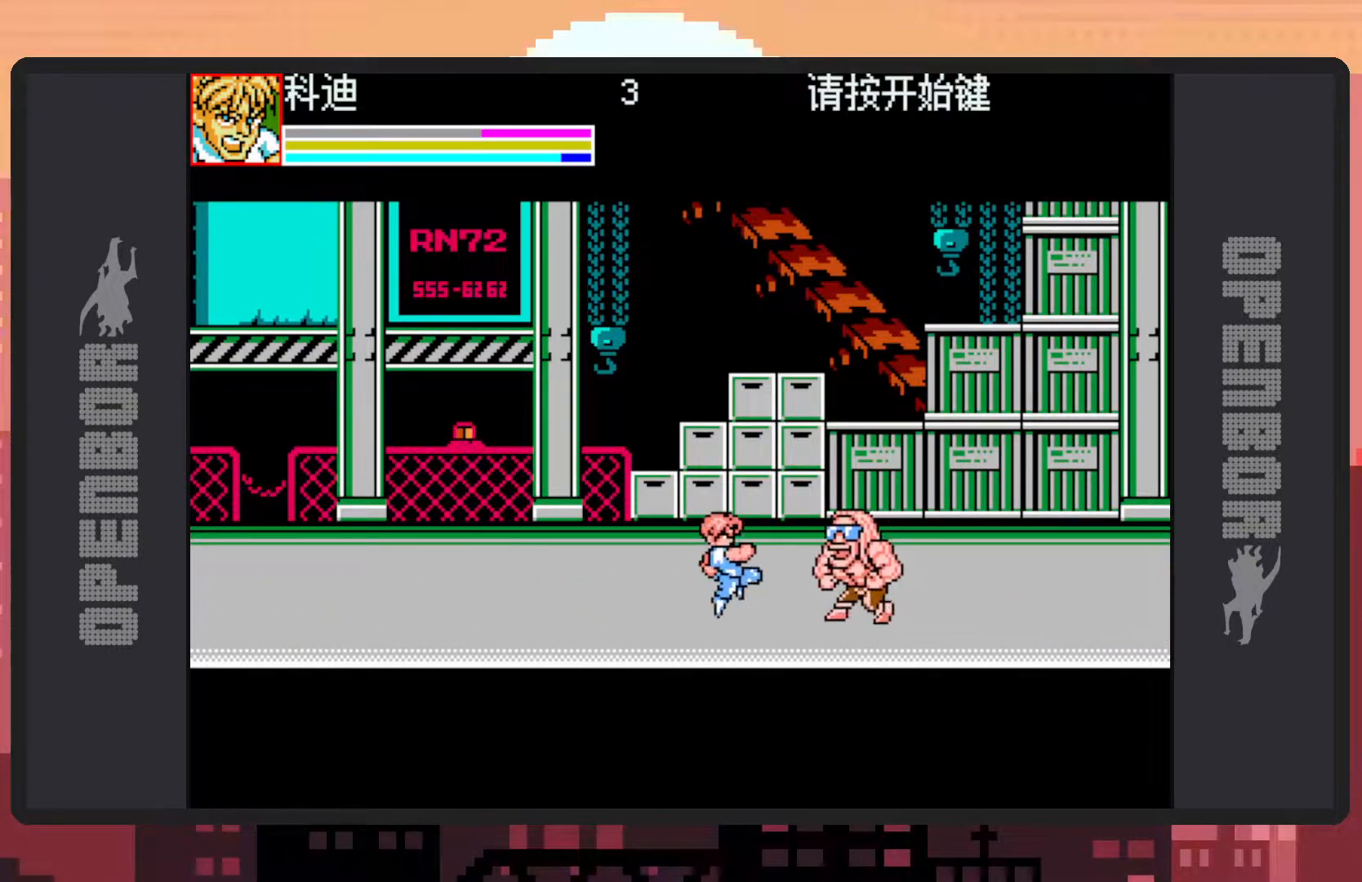
{"buttons": ["Y"], "events": [[50, "Y", "down"], [100, "Y", "up"], [117, "DPAD_RIGHT", "up"], [134, "Y", "down"], [184, "Y", "up"], [234, "Y", "down"], [267, "Y", "up"], [317, "Y", "down"], [367, "Y", "up"], [401, "Y", "down"], [451, "Y", "up"], [501, "Y", "down"]]}
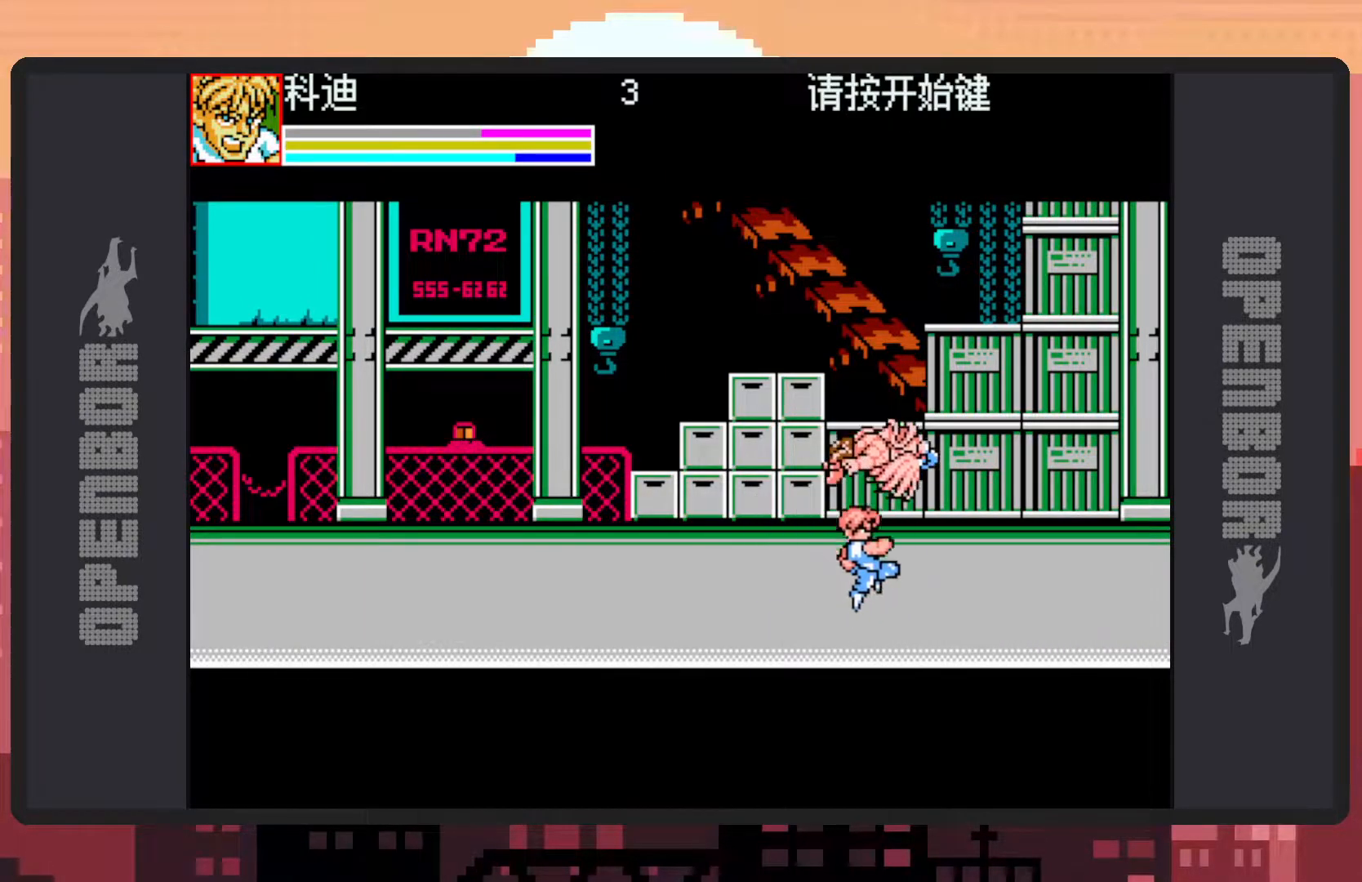
{"buttons": [], "events": [[33, "Y", "up"], [83, "Y", "down"], [133, "Y", "up"], [167, "Y", "down"], [217, "Y", "up"], [267, "Y", "down"], [300, "Y", "up"], [333, "DPAD_LEFT", "down"], [450, "DPAD_LEFT", "up"]]}
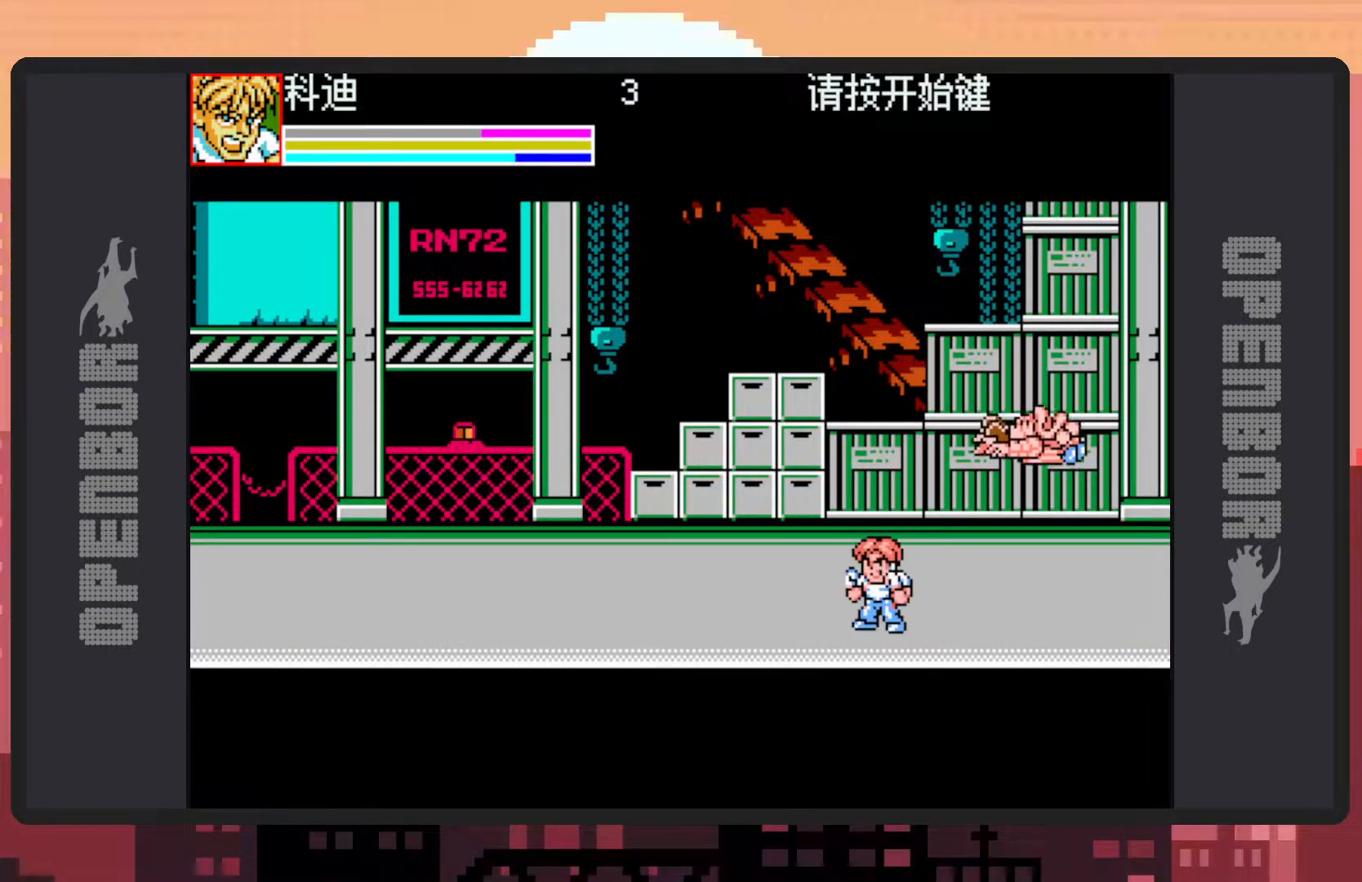
{"buttons": ["DPAD_LEFT"], "events": [[17, "DPAD_LEFT", "down"]]}
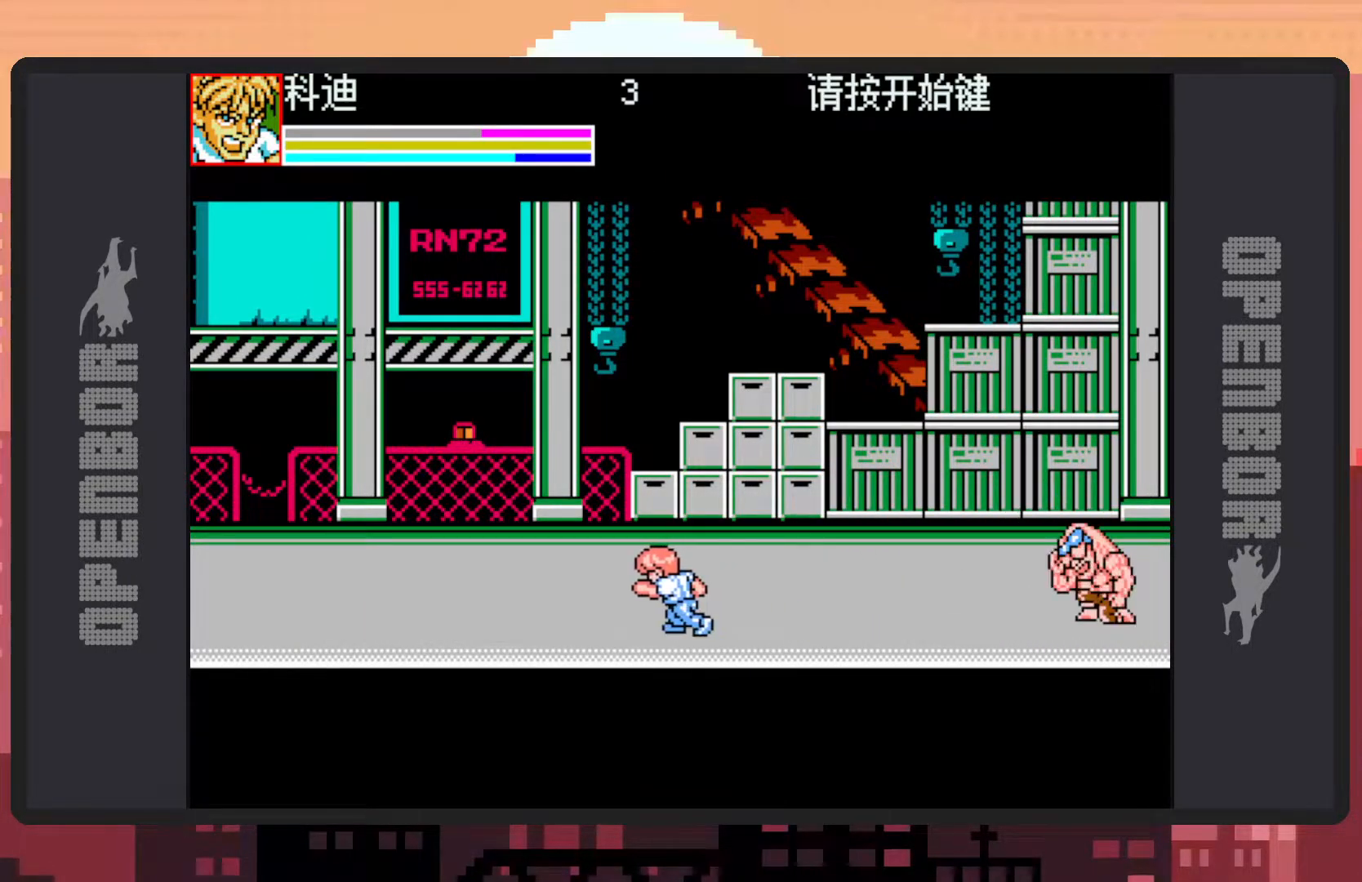
{"buttons": ["DPAD_LEFT"], "events": []}
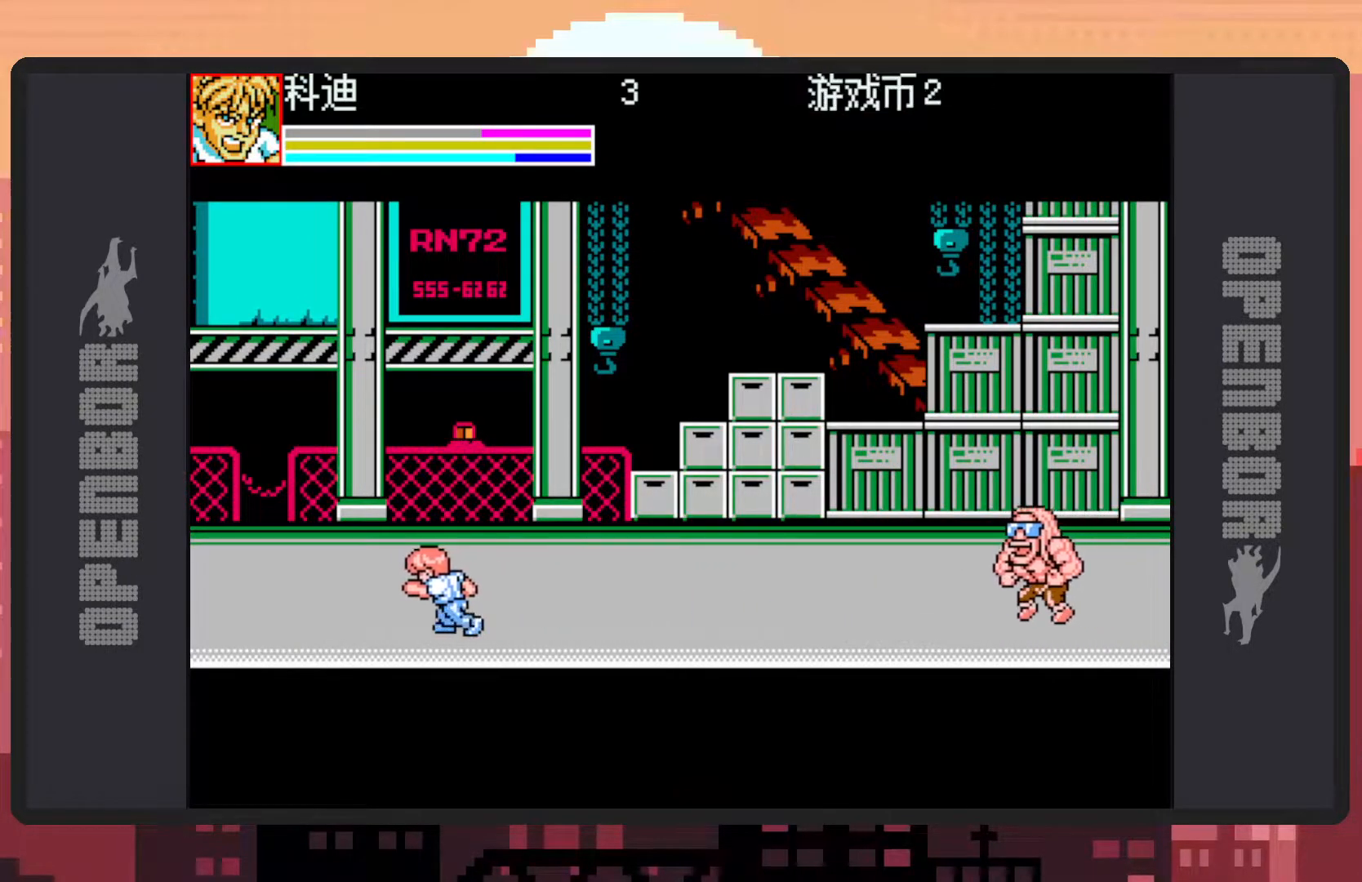
{"buttons": ["DPAD_RIGHT"], "events": [[350, "DPAD_LEFT", "up"], [483, "DPAD_RIGHT", "down"]]}
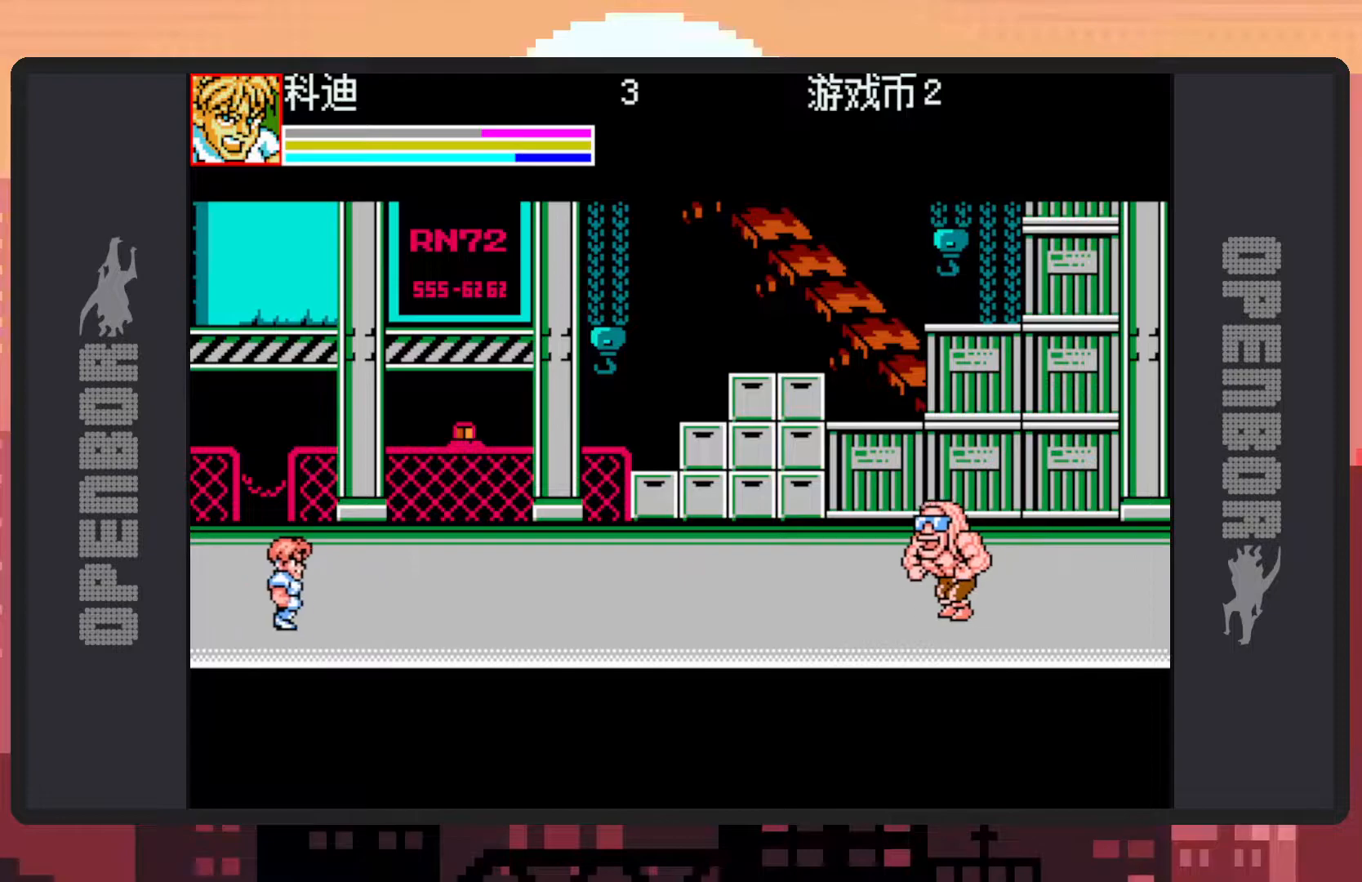
{"buttons": [], "events": [[50, "DPAD_DOWN", "down"], [184, "DPAD_DOWN", "up"], [234, "DPAD_RIGHT", "up"]]}
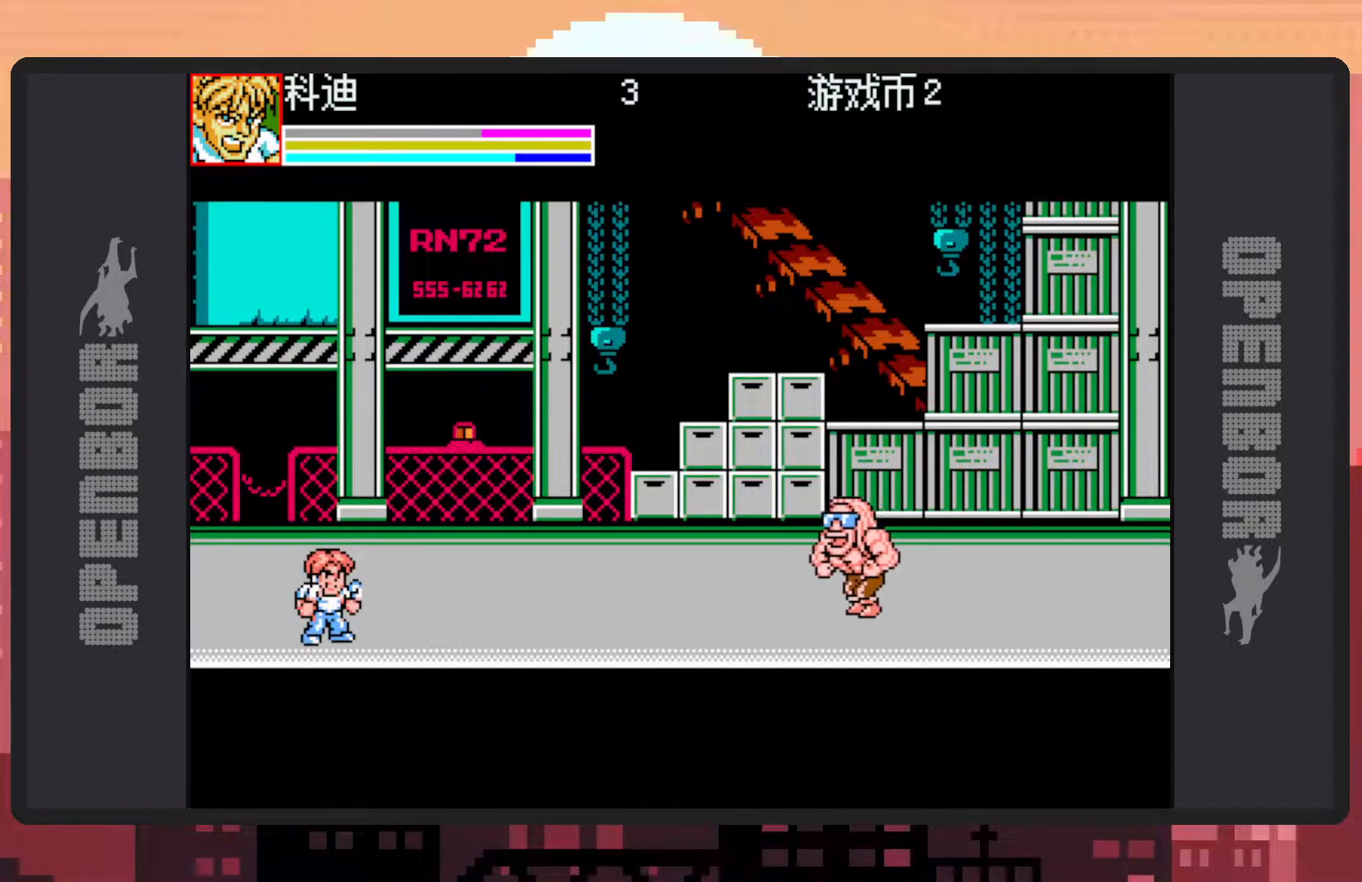
{"buttons": ["DPAD_RIGHT"], "events": [[33, "DPAD_UP", "down"], [183, "DPAD_UP", "up"], [400, "DPAD_RIGHT", "down"]]}
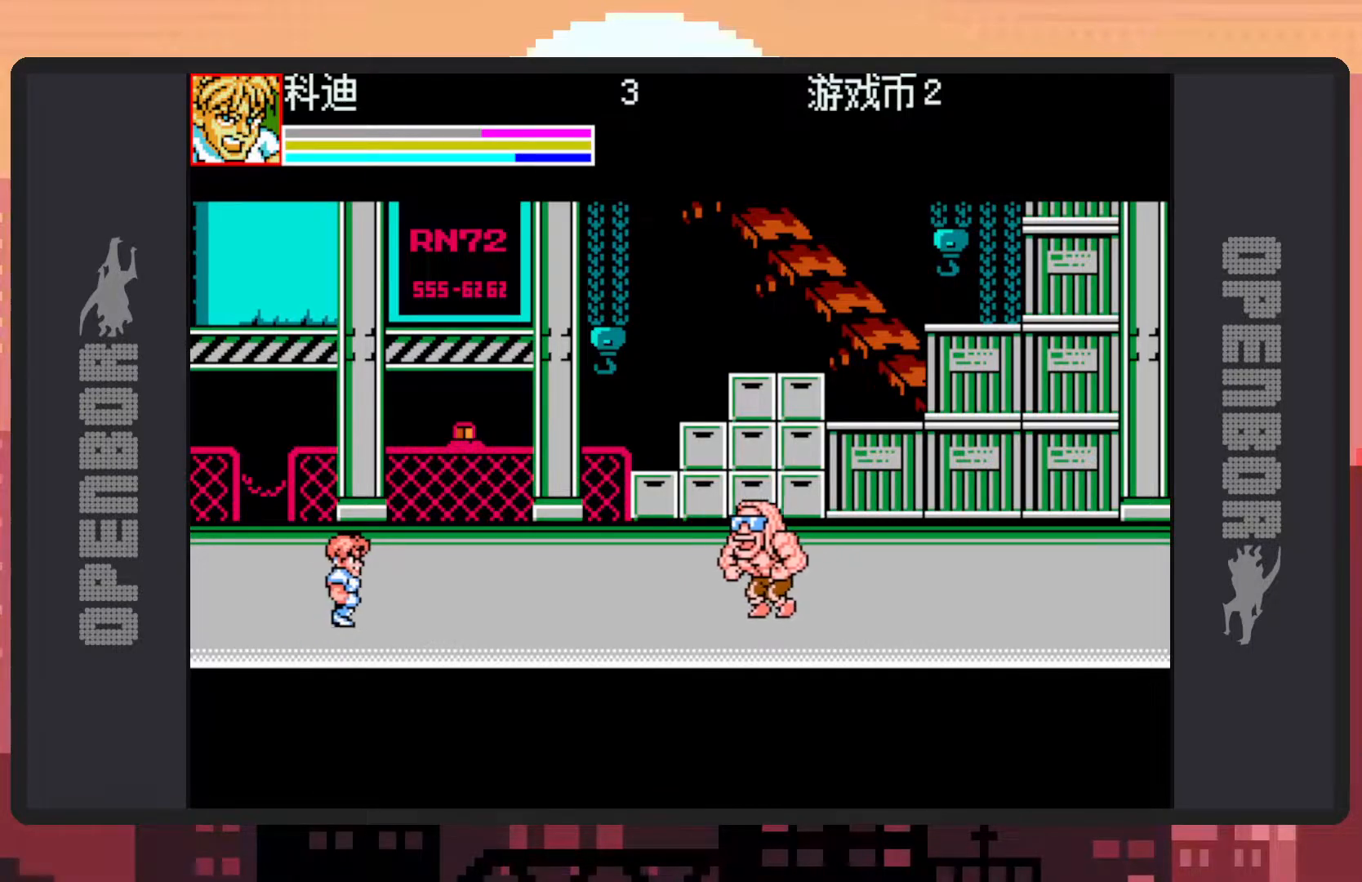
{"buttons": [], "events": [[67, "DPAD_RIGHT", "up"], [67, "X", "down"], [234, "X", "up"]]}
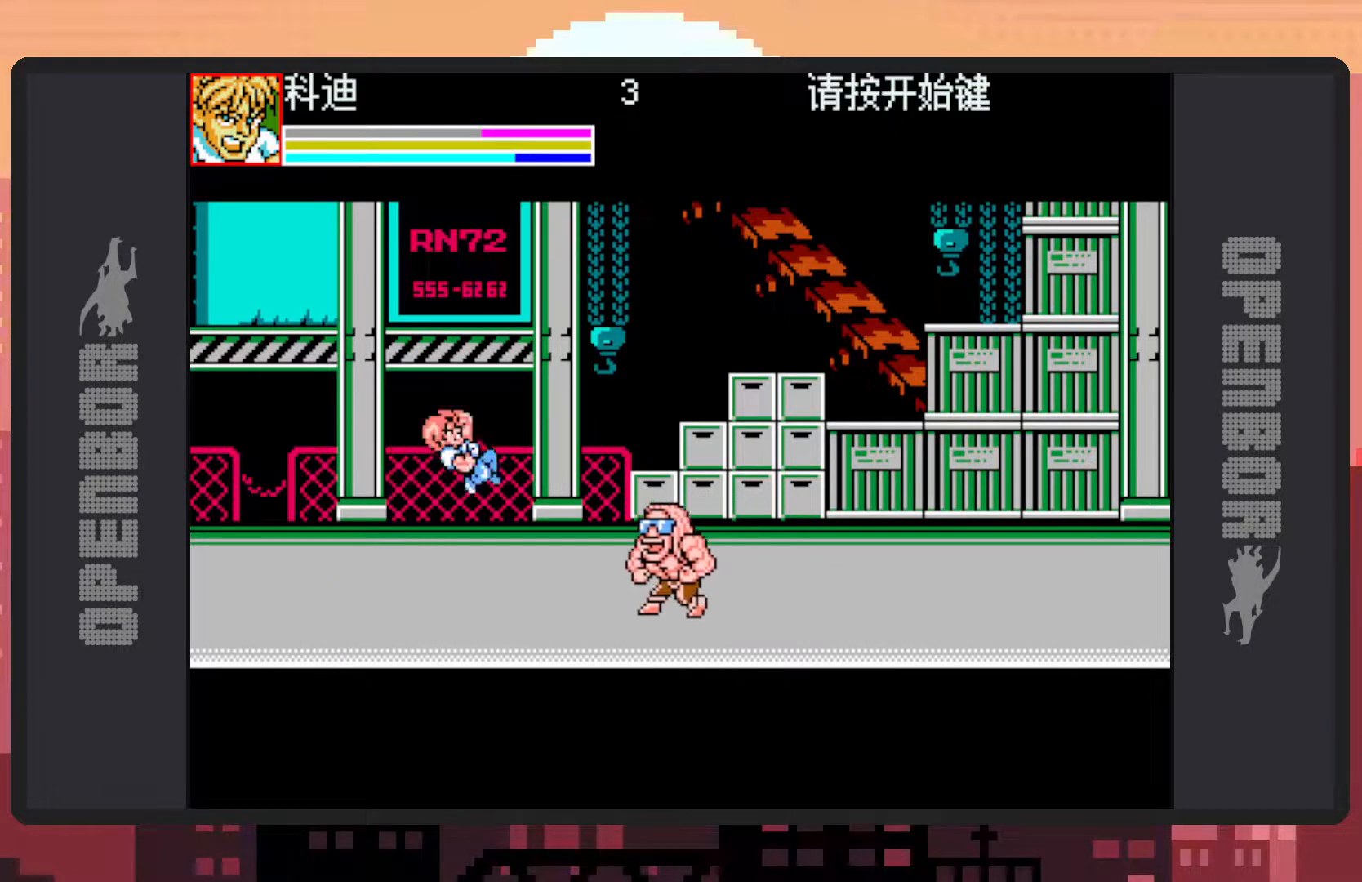
{"buttons": ["X"], "events": [[333, "X", "down"]]}
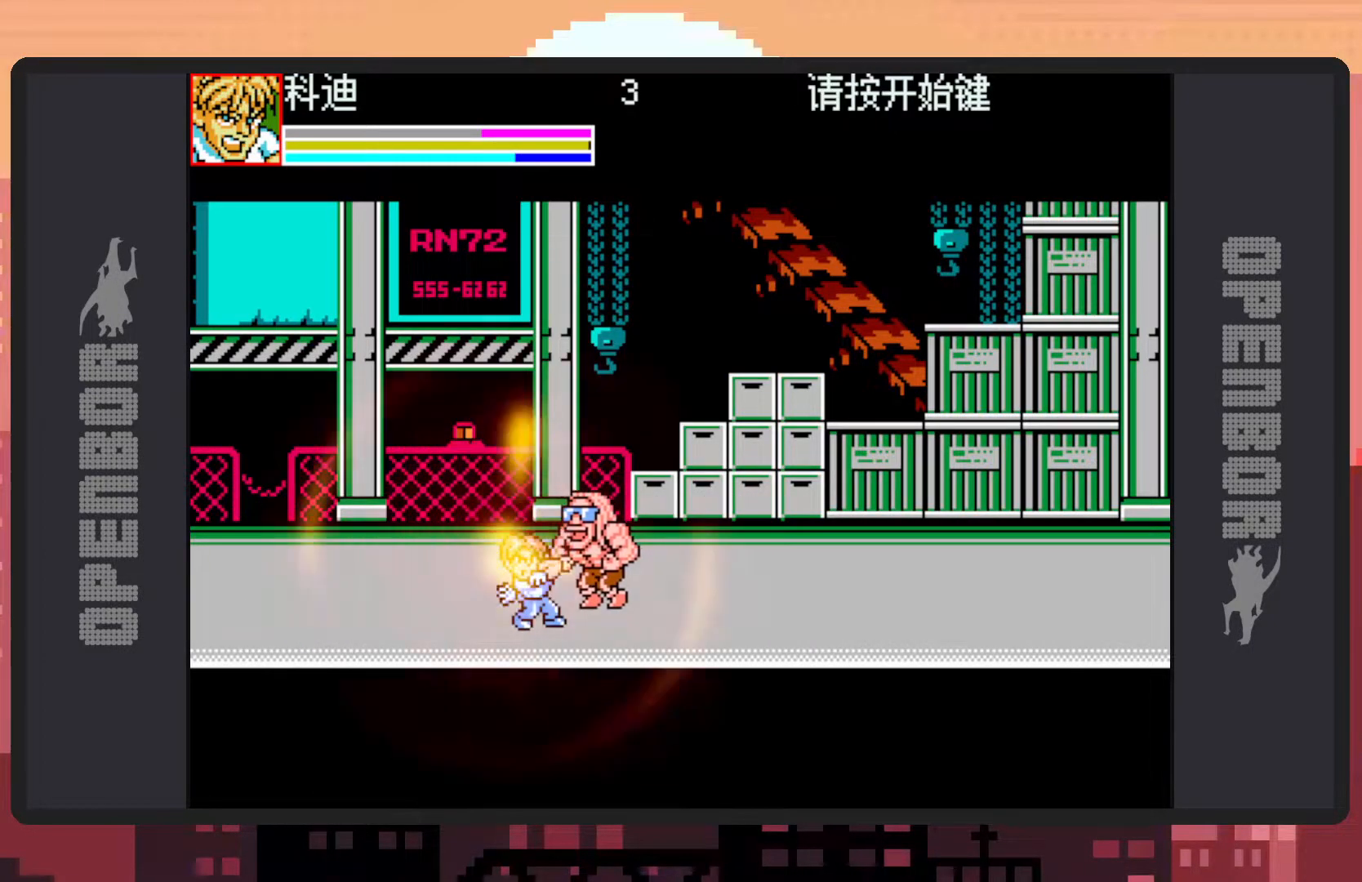
{"buttons": [], "events": [[67, "X", "up"]]}
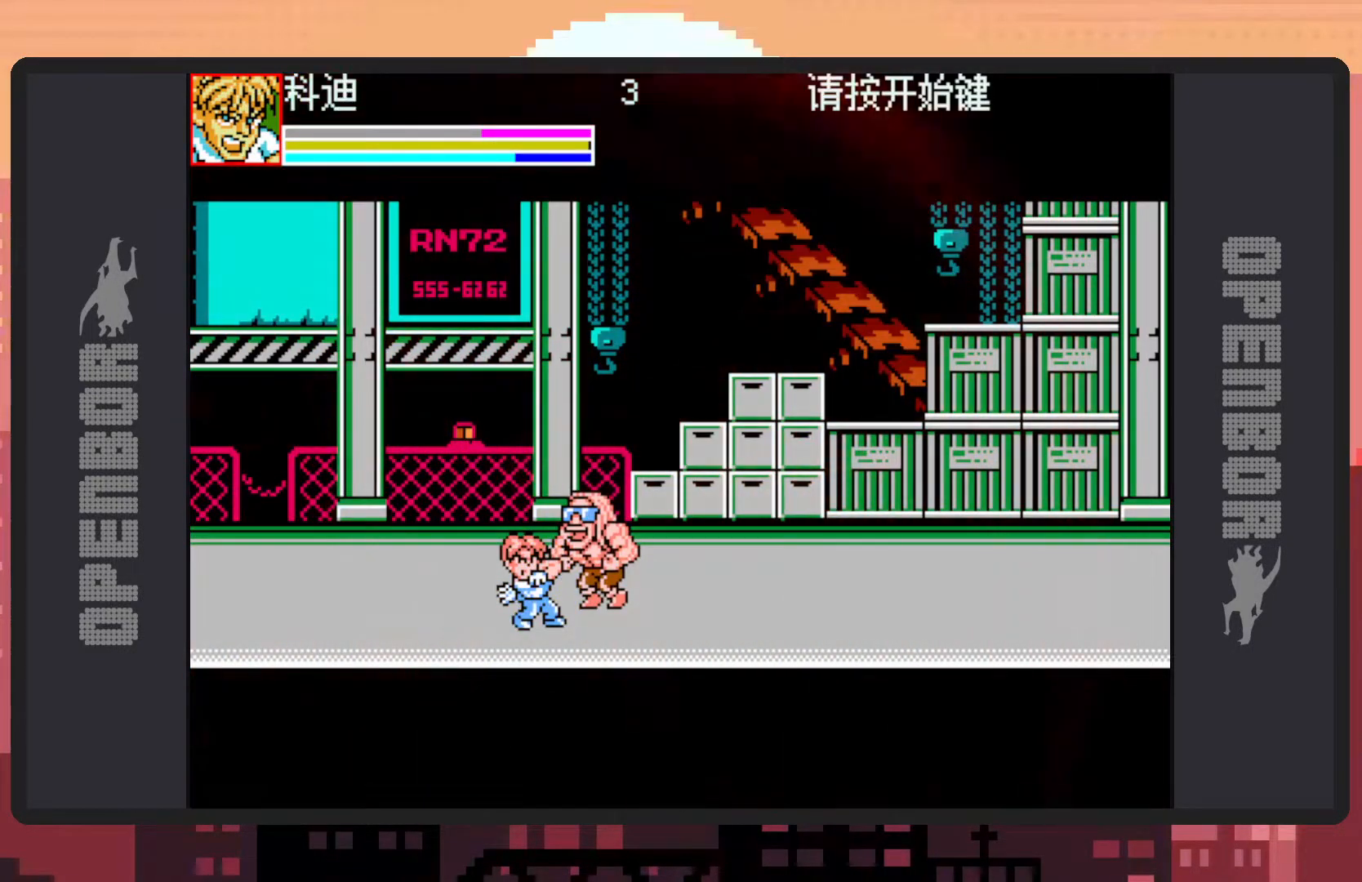
{"buttons": [], "events": []}
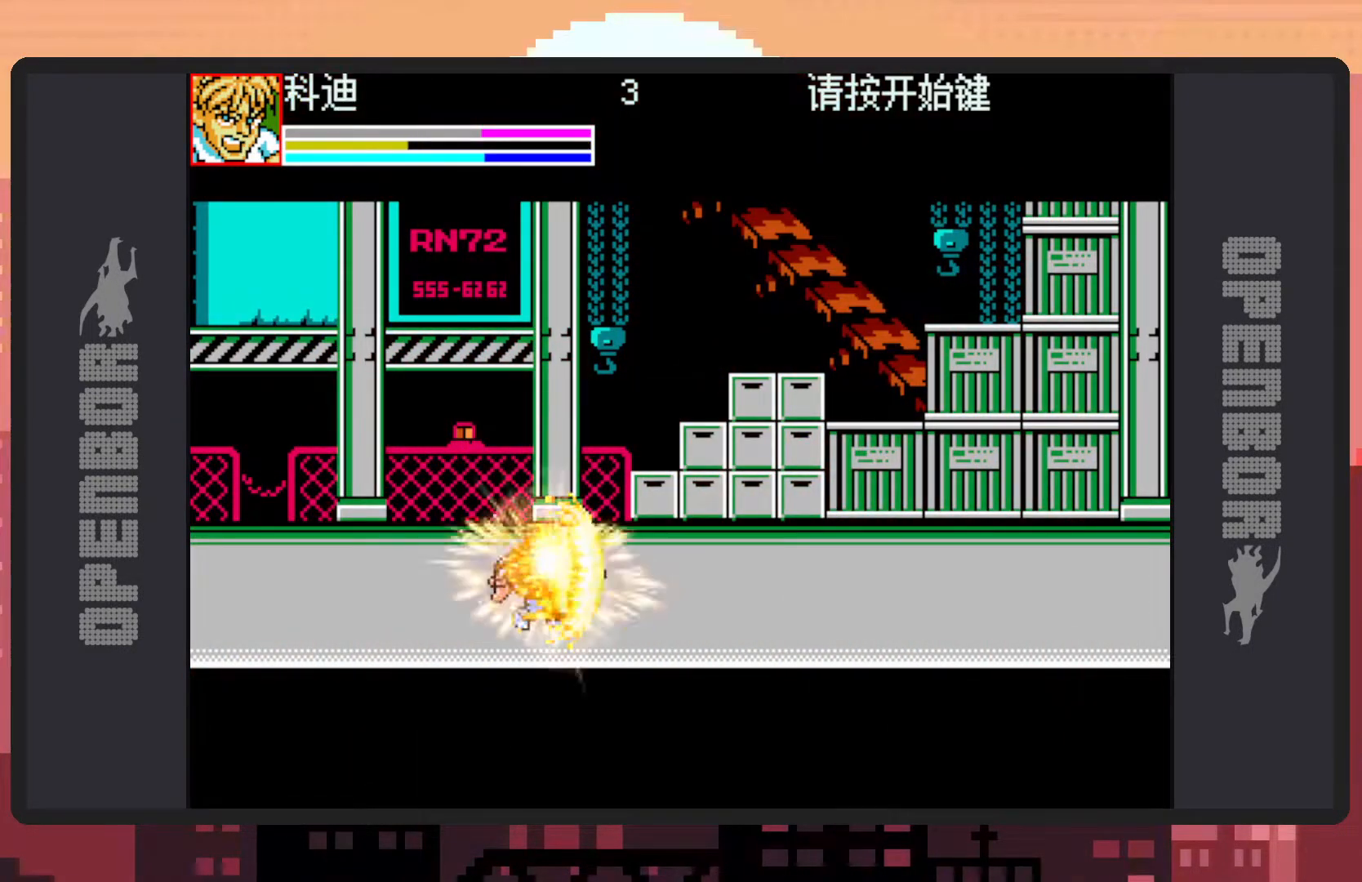
{"buttons": [], "events": []}
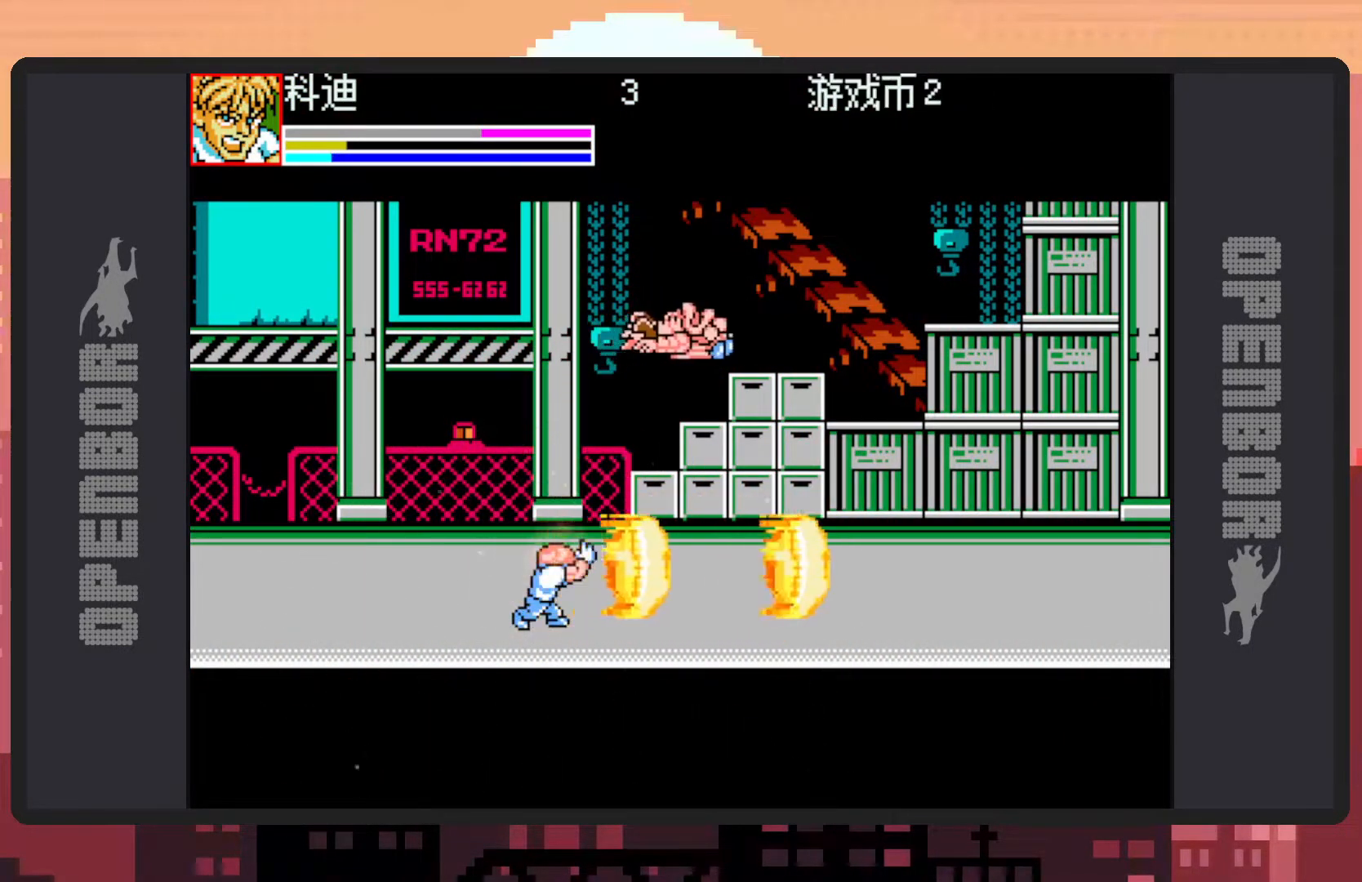
{"buttons": [], "events": []}
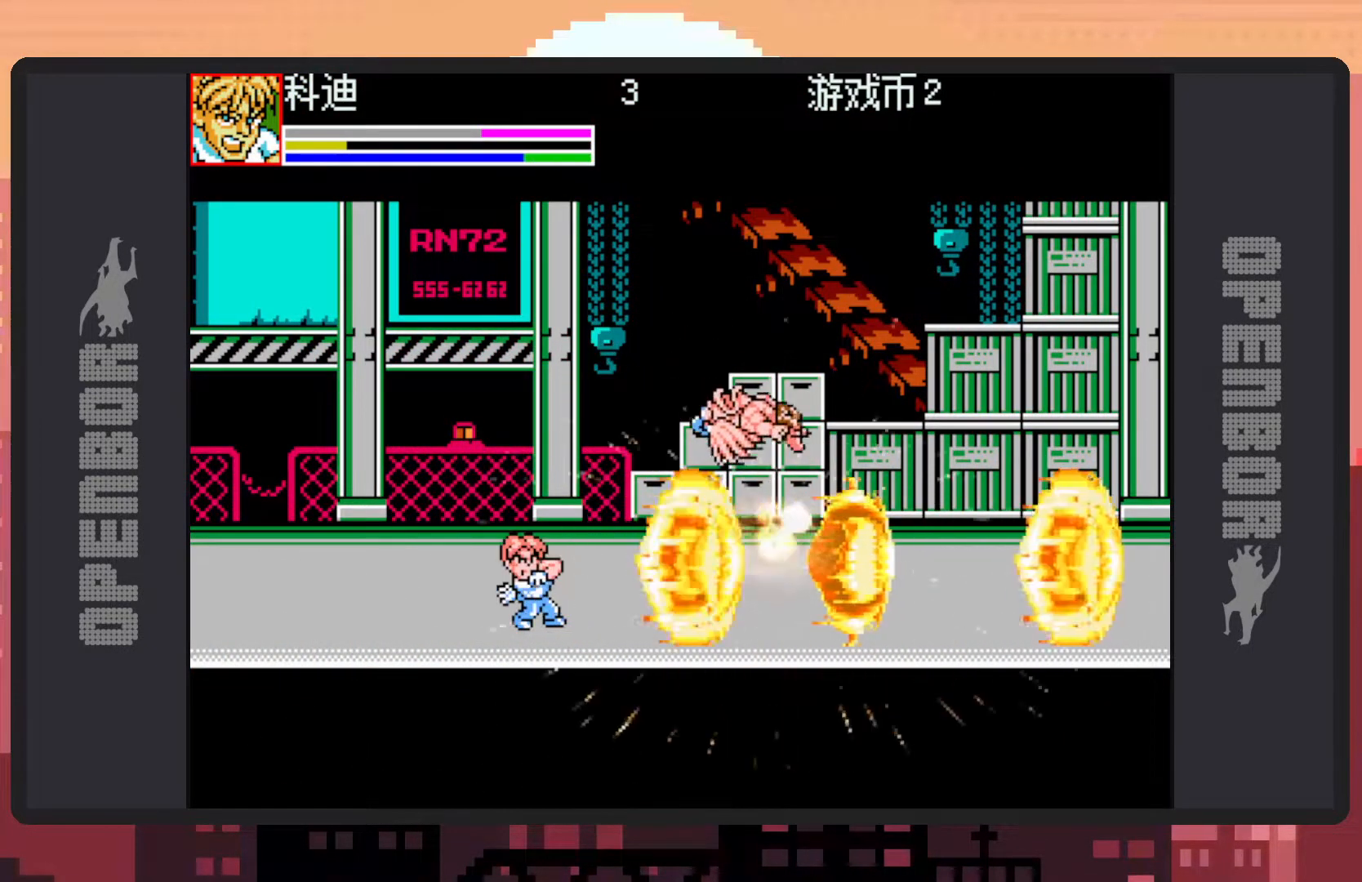
{"buttons": [], "events": []}
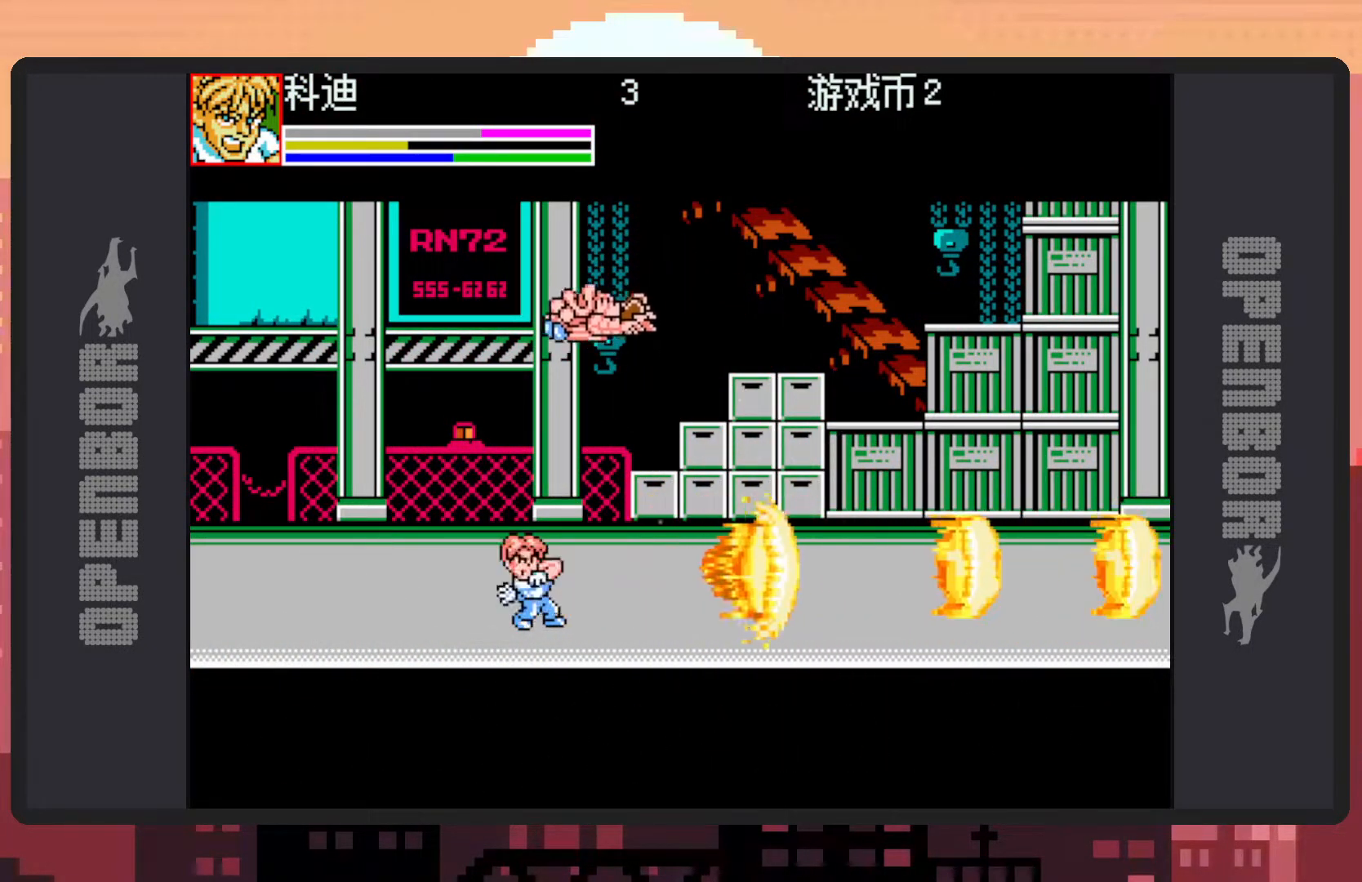
{"buttons": [], "events": [[150, "DPAD_LEFT", "down"], [500, "DPAD_LEFT", "up"]]}
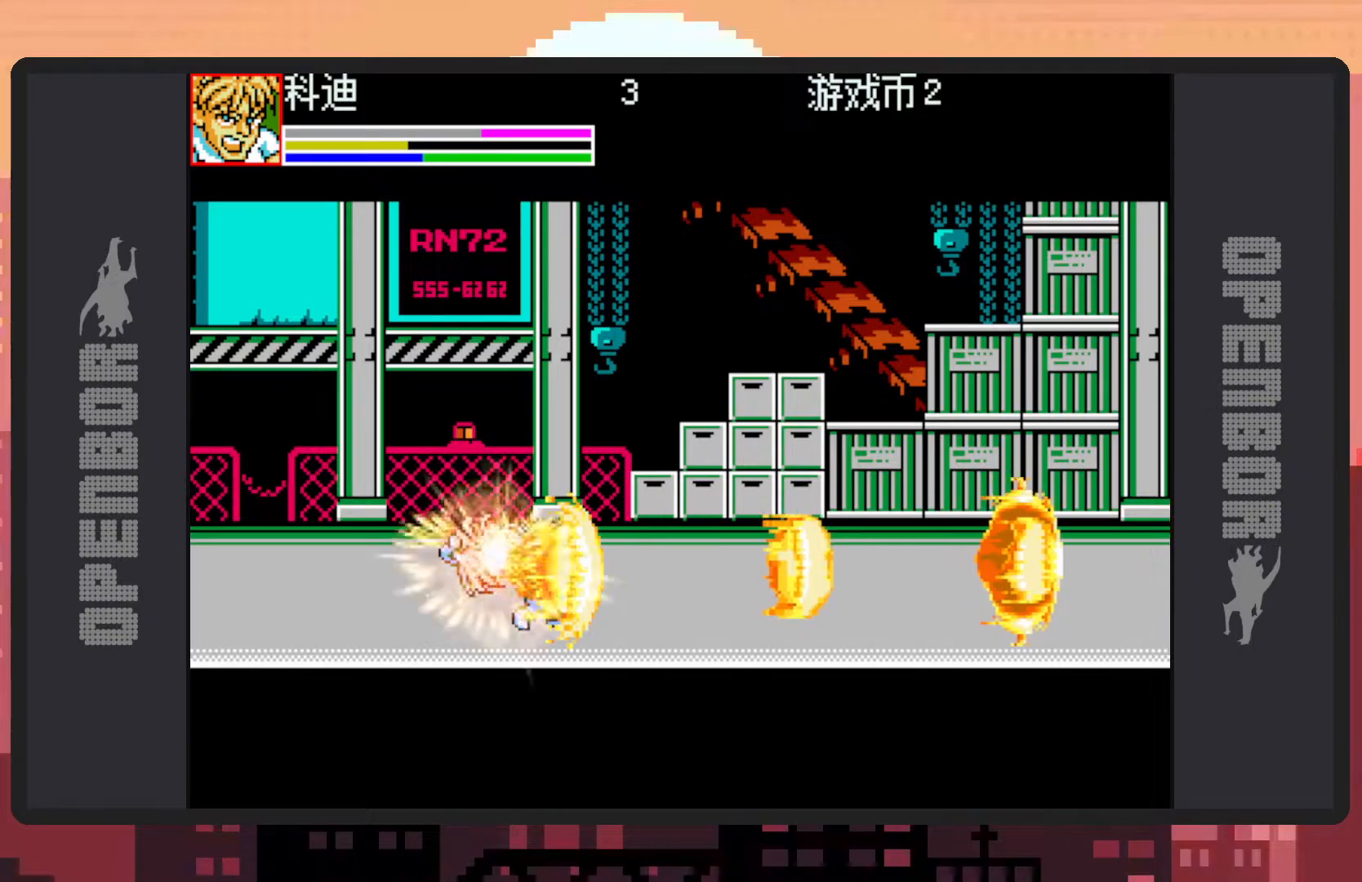
{"buttons": [], "events": []}
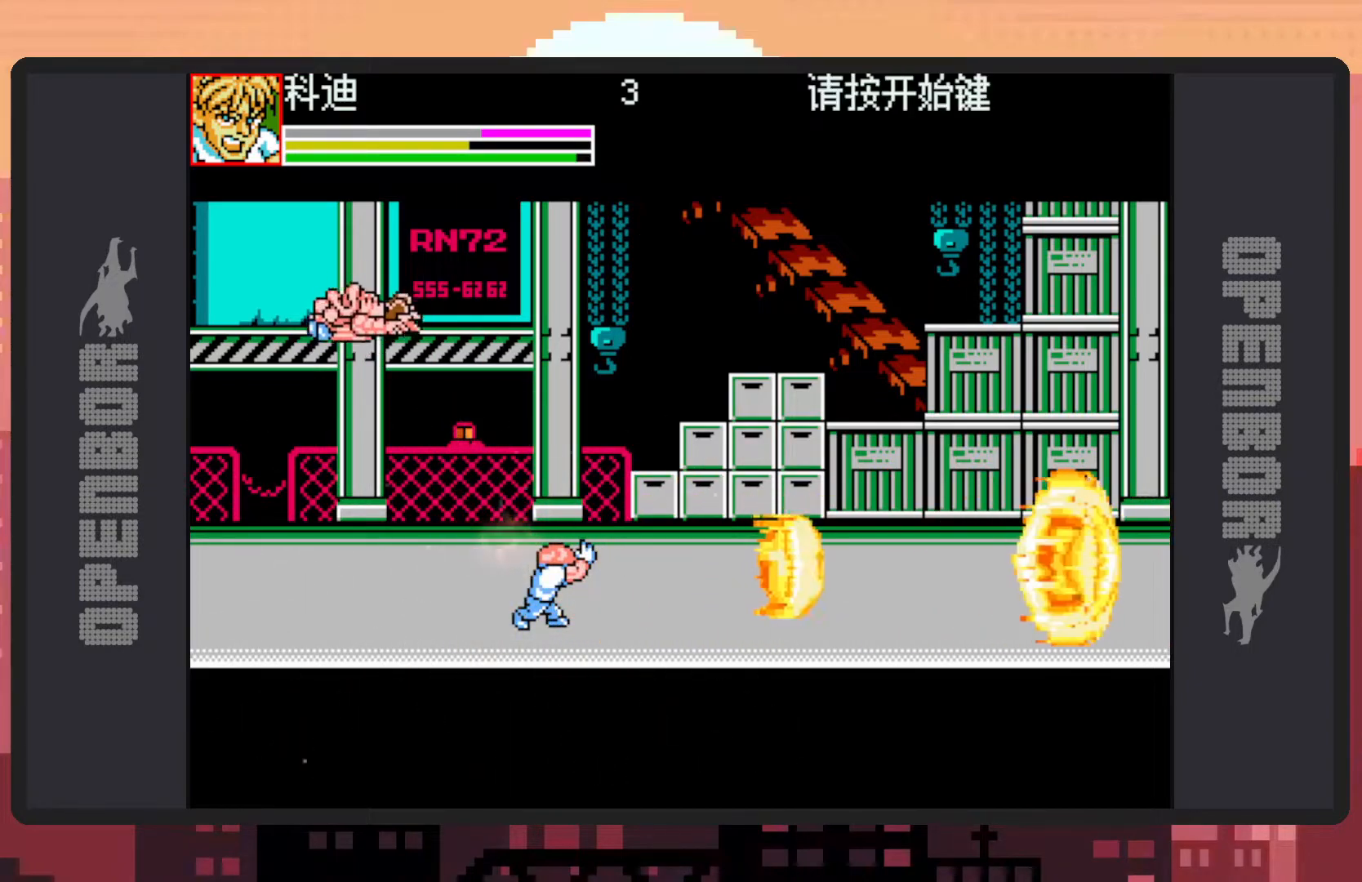
{"buttons": [], "events": []}
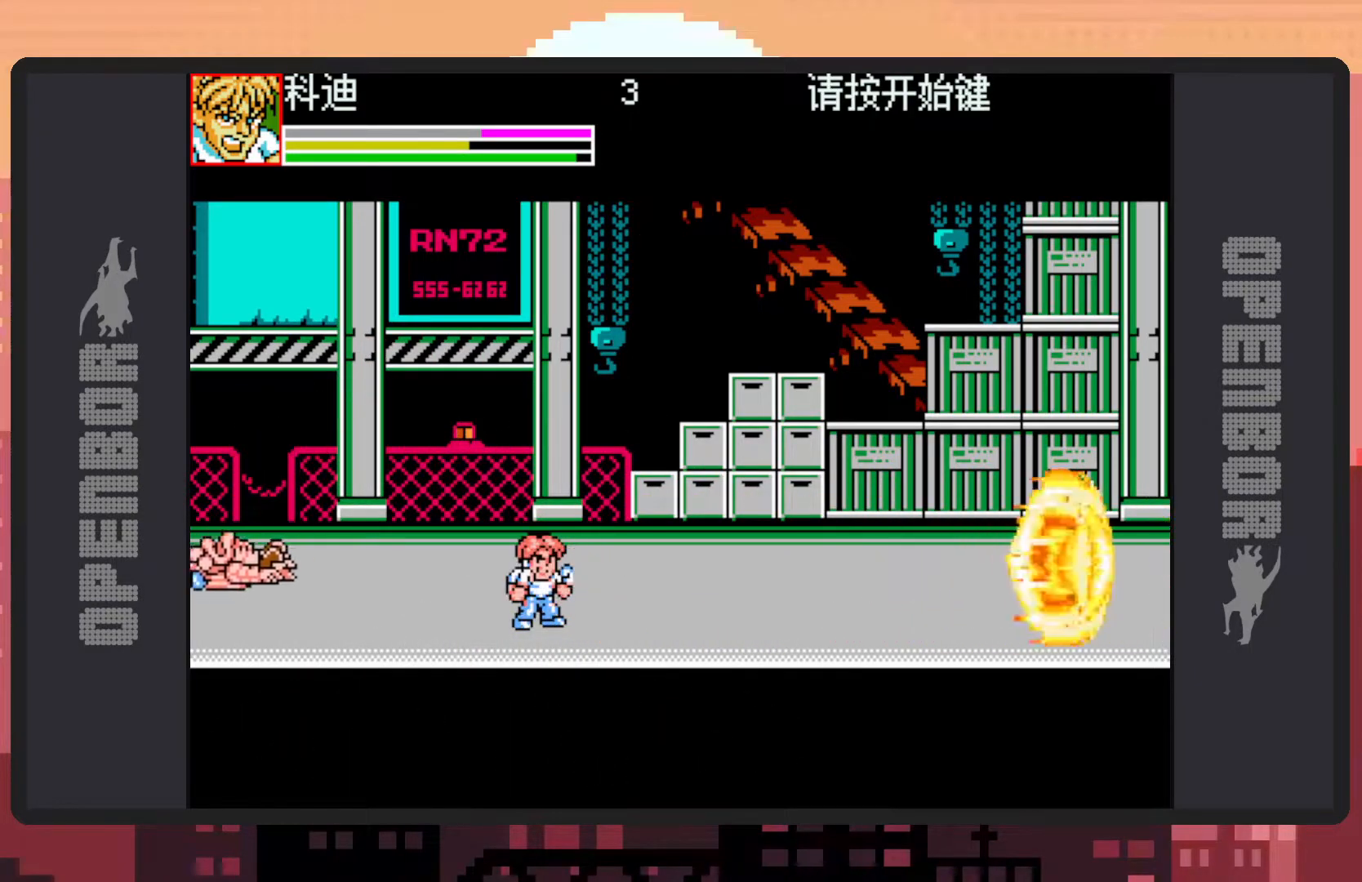
{"buttons": ["DPAD_RIGHT"], "events": [[117, "DPAD_RIGHT", "down"]]}
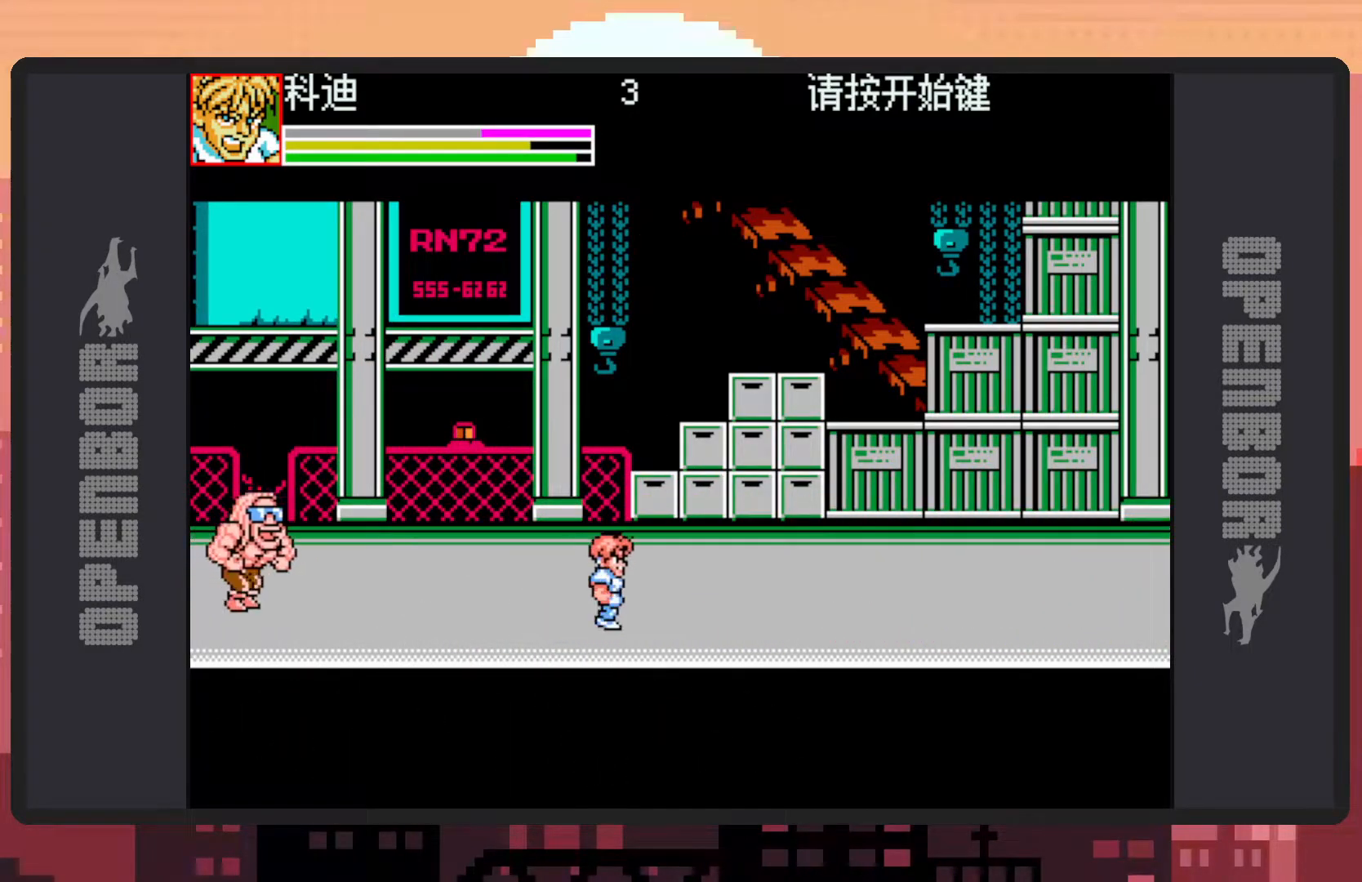
{"buttons": ["DPAD_UP", "DPAD_LEFT"], "events": [[333, "DPAD_UP", "down"], [350, "DPAD_RIGHT", "up"], [367, "DPAD_LEFT", "down"]]}
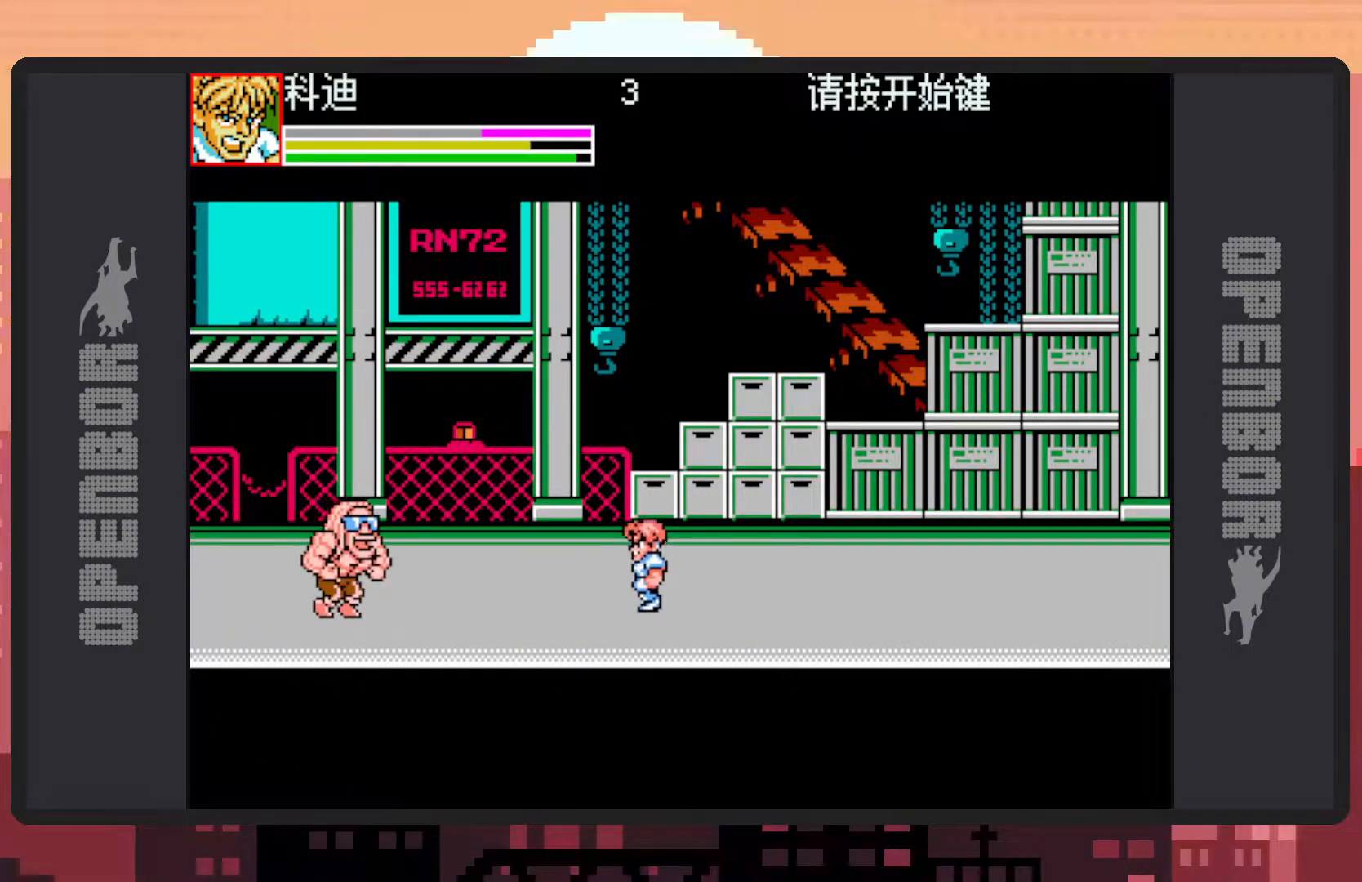
{"buttons": ["X", "DPAD_UP", "DPAD_LEFT"], "events": [[67, "DPAD_UP", "up"], [100, "DPAD_DOWN", "down"], [400, "DPAD_DOWN", "up"], [400, "DPAD_UP", "down"], [484, "X", "down"]]}
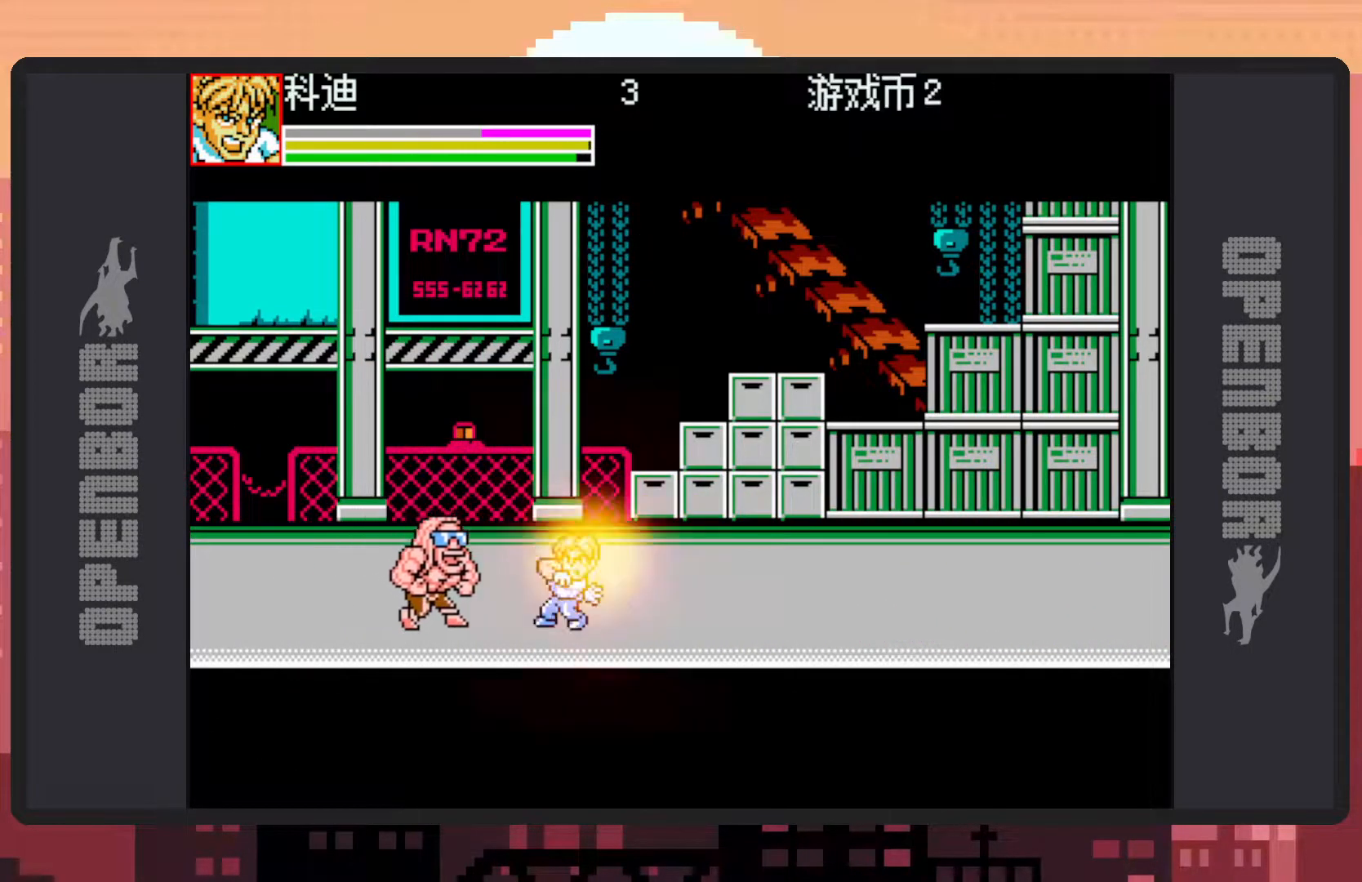
{"buttons": [], "events": [[16, "DPAD_UP", "up"], [33, "DPAD_LEFT", "up"], [150, "X", "up"]]}